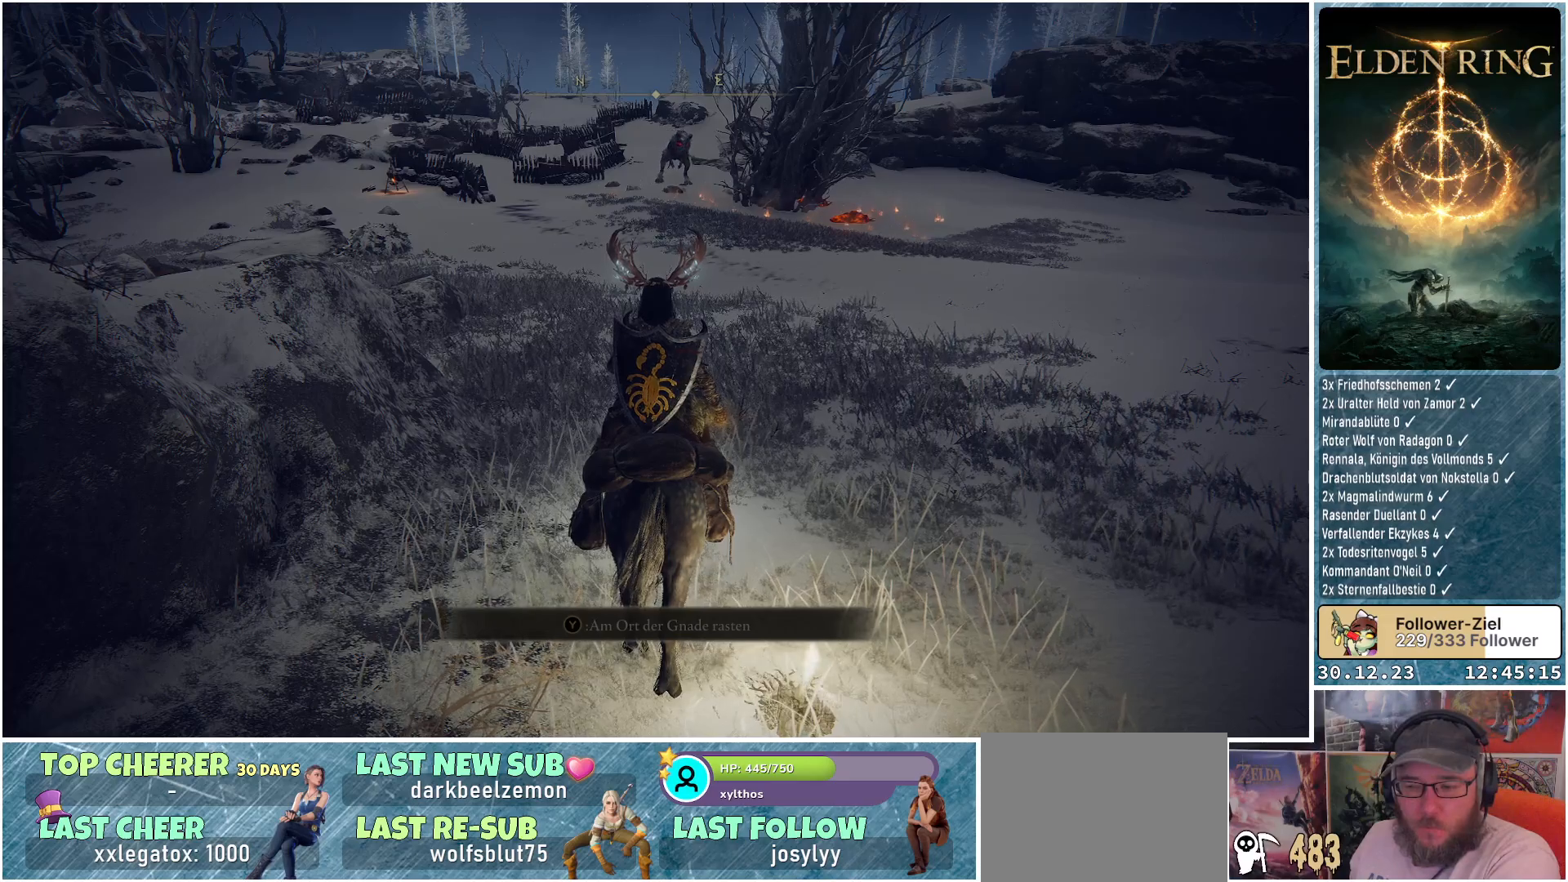
Gameplay with a controller (Xbox layout); each line is a JSON object with the inputs held at the frame after it. "events" lists button and stick changes between this image and that frame as [ms after this image, input, new state], when the widget could be followed in between.
{"buttons": [], "left_stick": "center", "right_stick": "down-right", "events": [[333, "right_stick", "down"], [417, "right_stick", "down-right"]]}
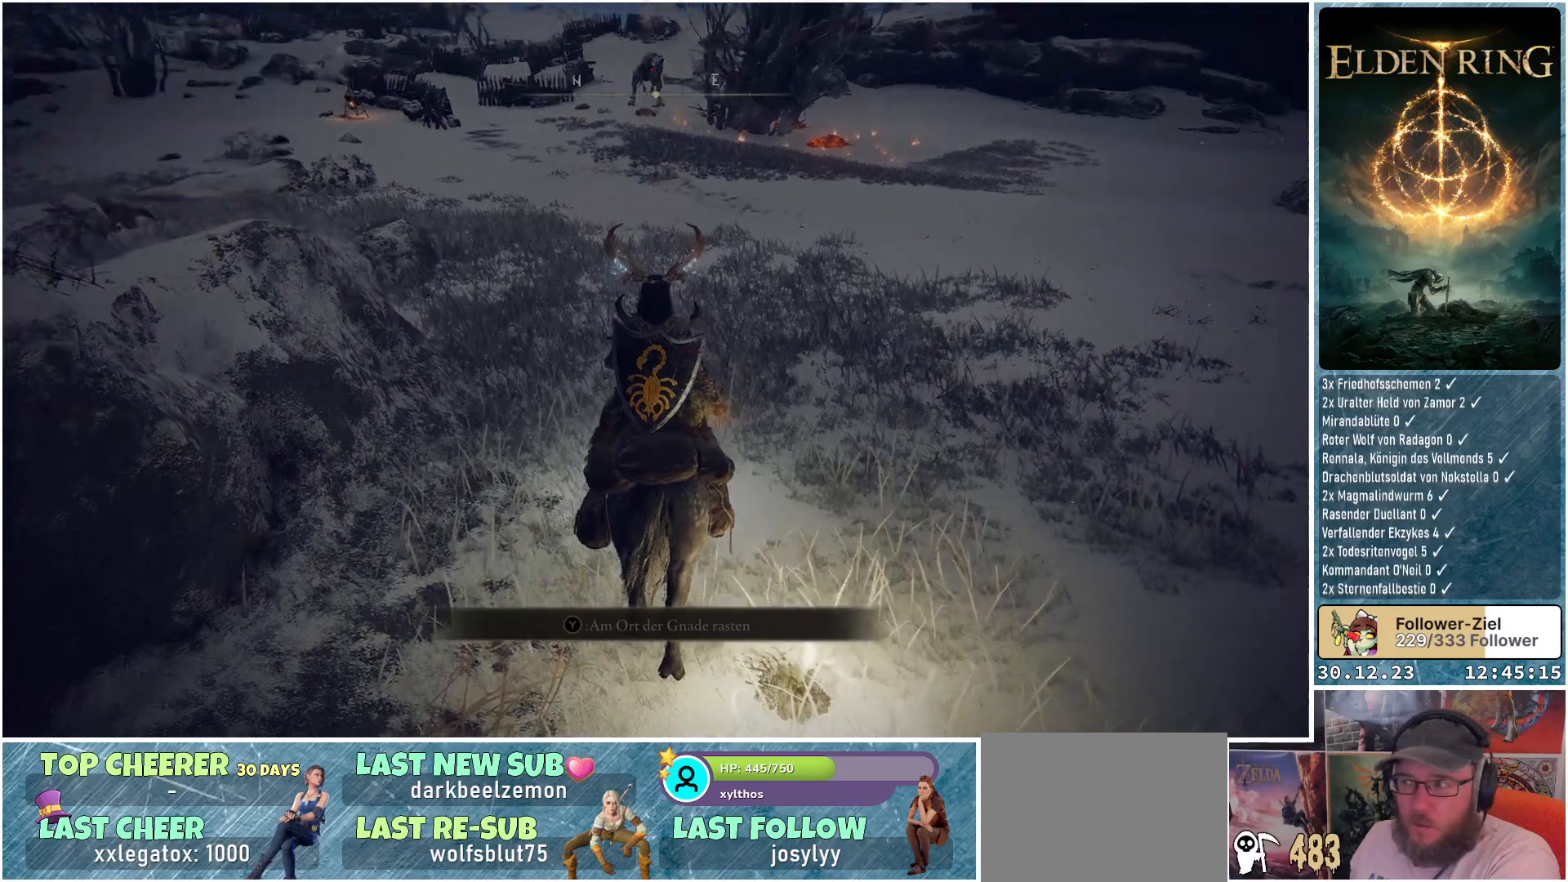
{"buttons": [], "left_stick": "center", "right_stick": "center", "events": [[134, "right_stick", "center"]]}
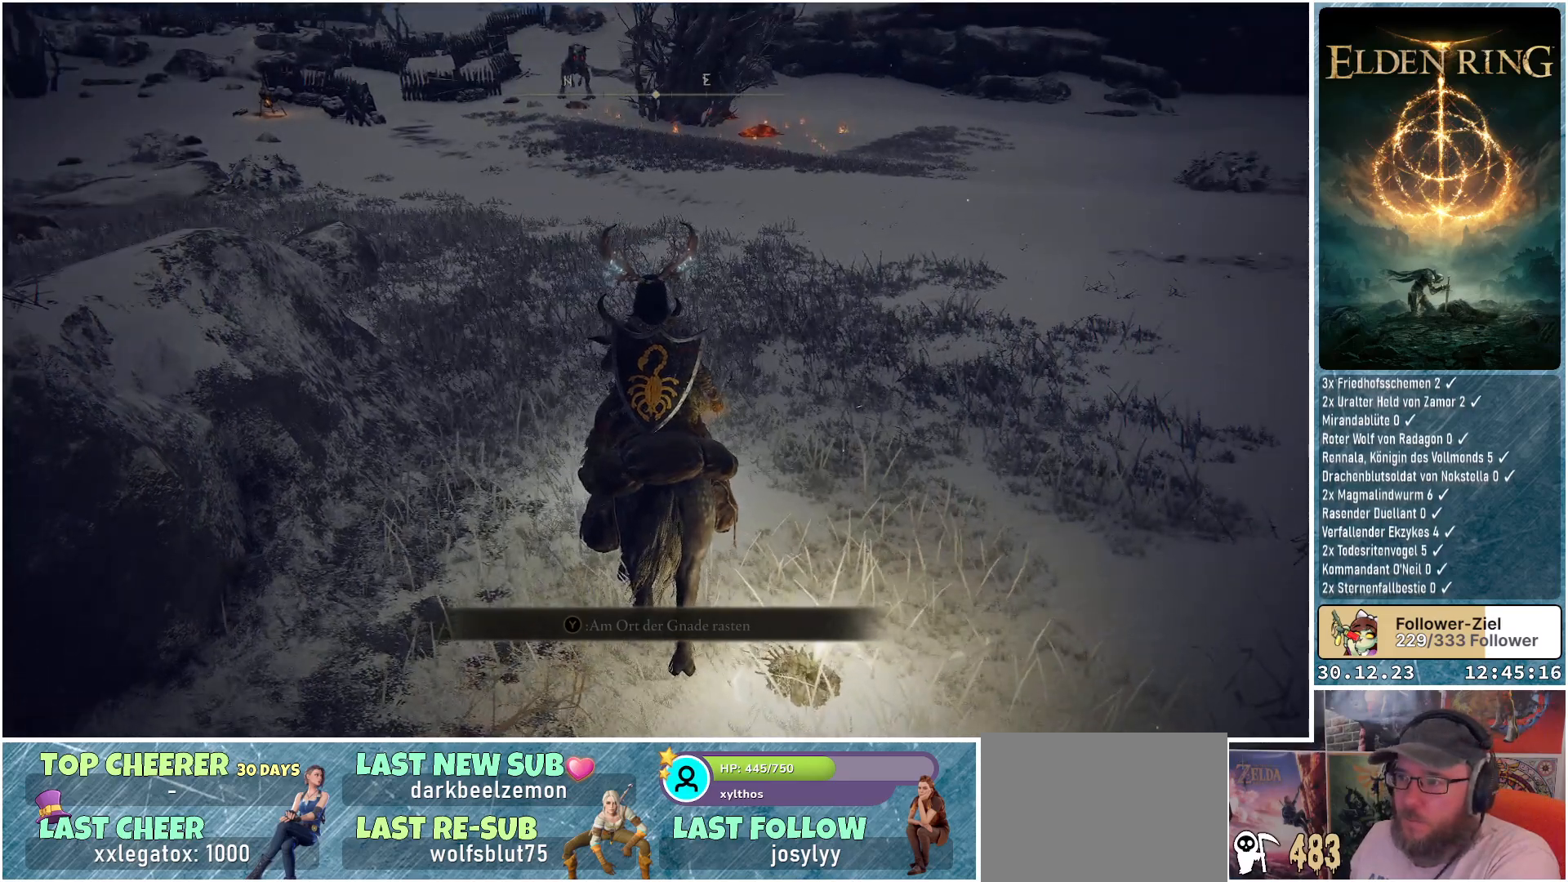
{"buttons": [], "left_stick": "up", "right_stick": "left", "events": [[16, "right_stick", "left"], [383, "left_stick", "up"]]}
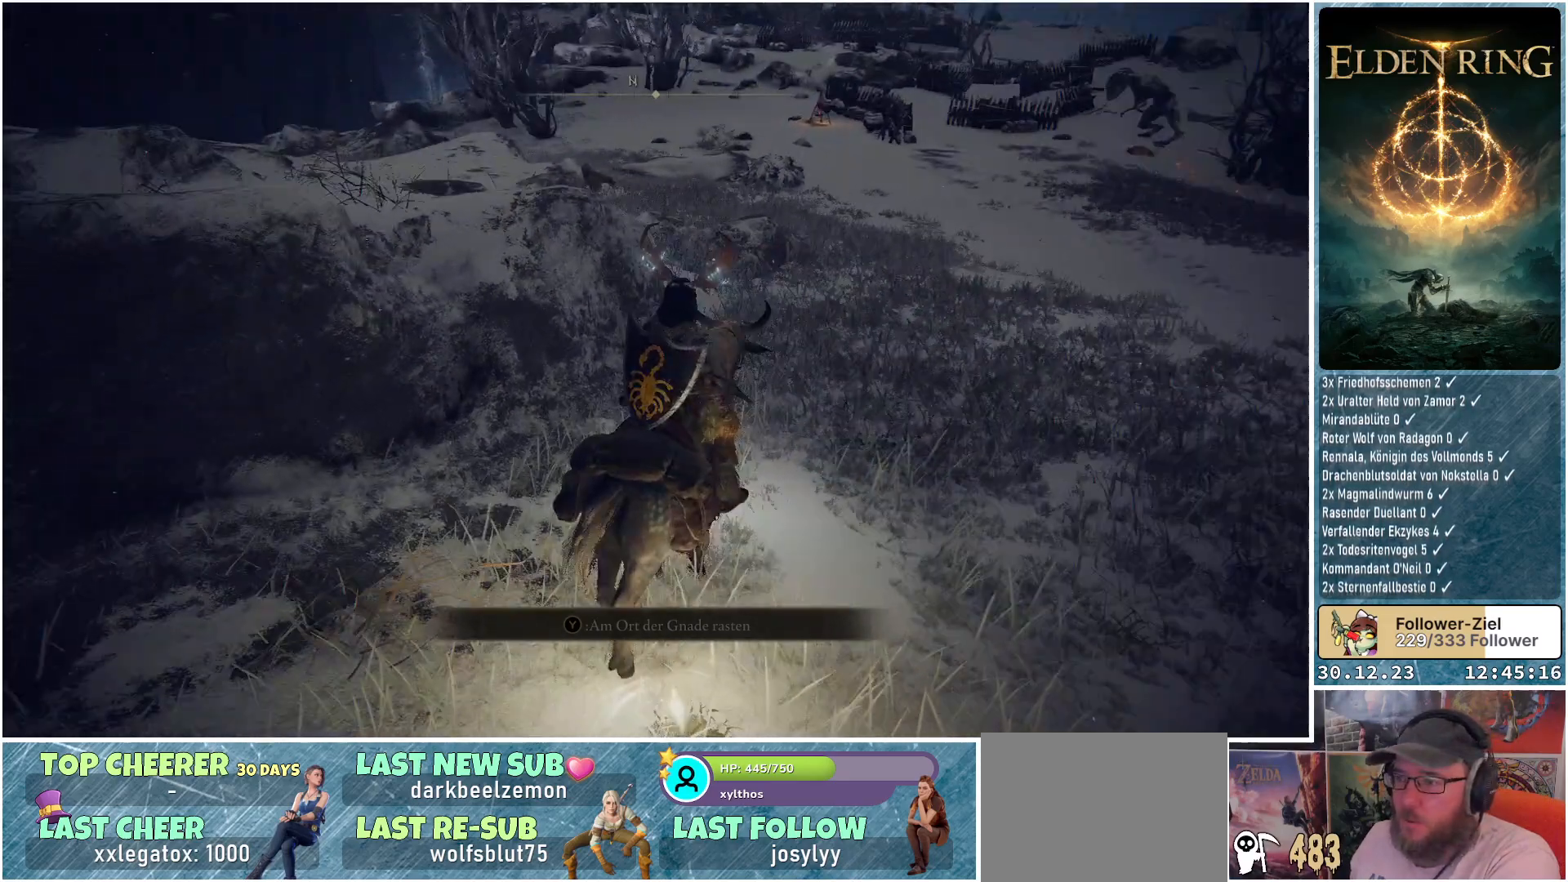
{"buttons": [], "left_stick": "up-left", "right_stick": "center", "events": [[134, "left_stick", "up-left"], [167, "right_stick", "center"], [417, "A", "down"], [484, "A", "up"]]}
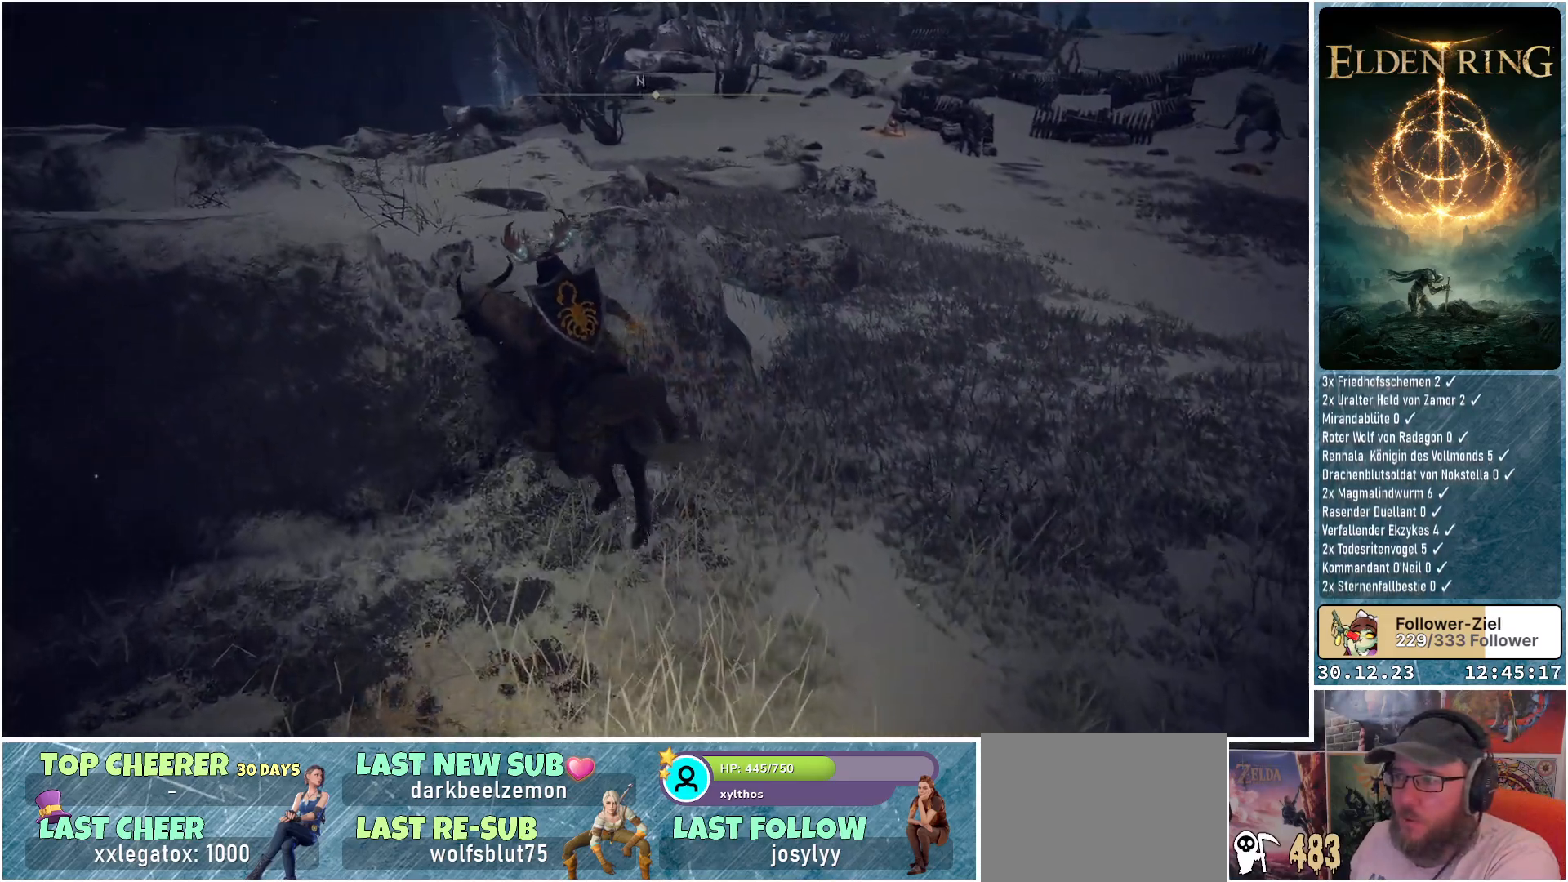
{"buttons": [], "left_stick": "up-left", "right_stick": "down-left", "events": [[350, "right_stick", "down-left"]]}
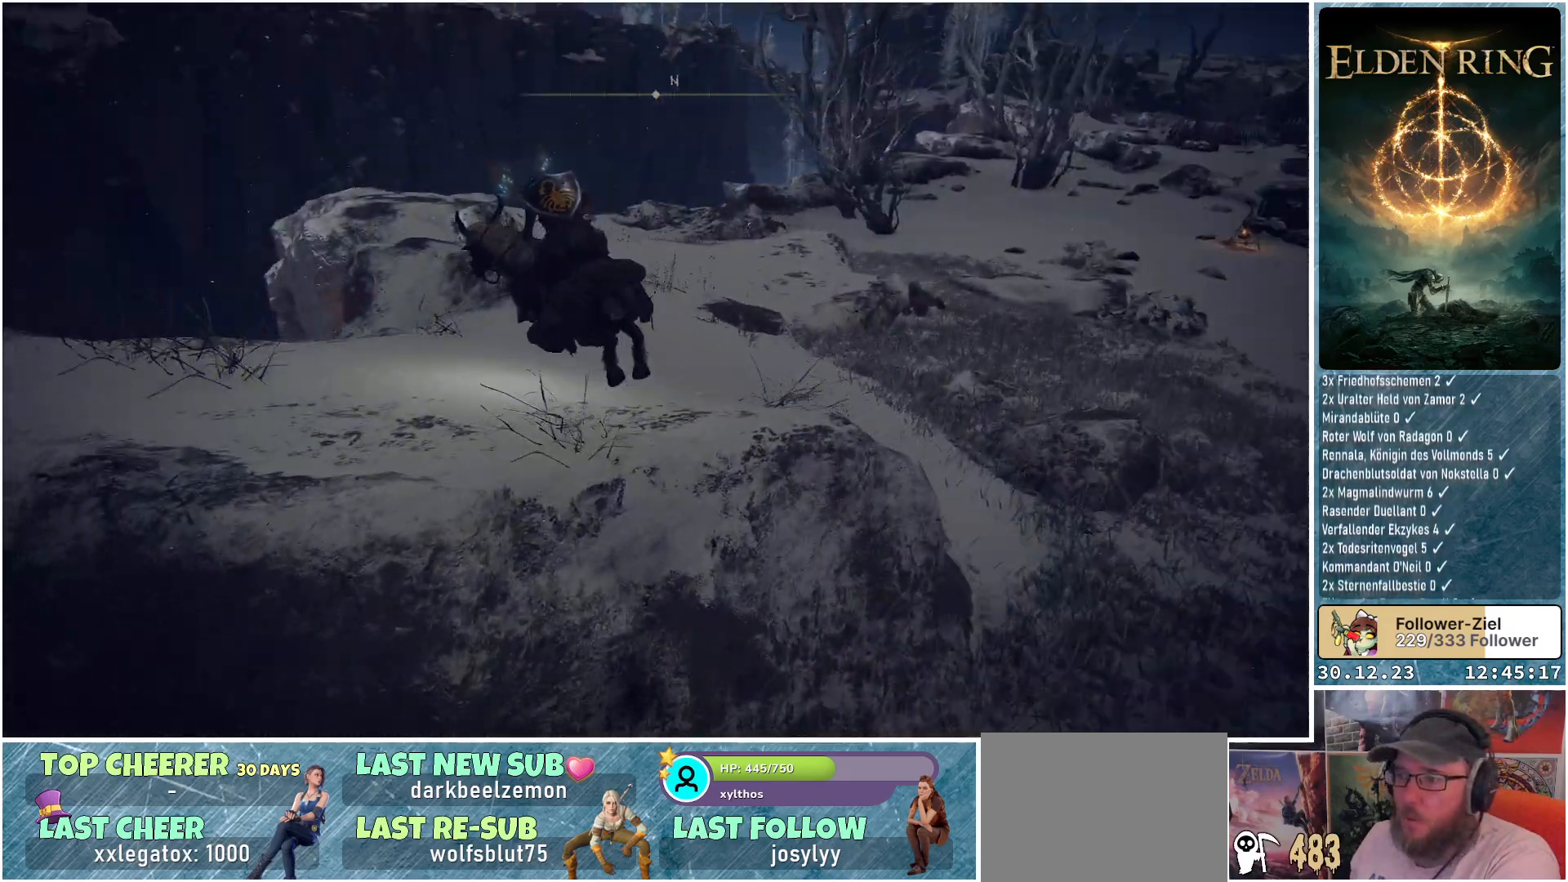
{"buttons": [], "left_stick": "up", "right_stick": "center", "events": [[217, "left_stick", "up"], [284, "right_stick", "center"]]}
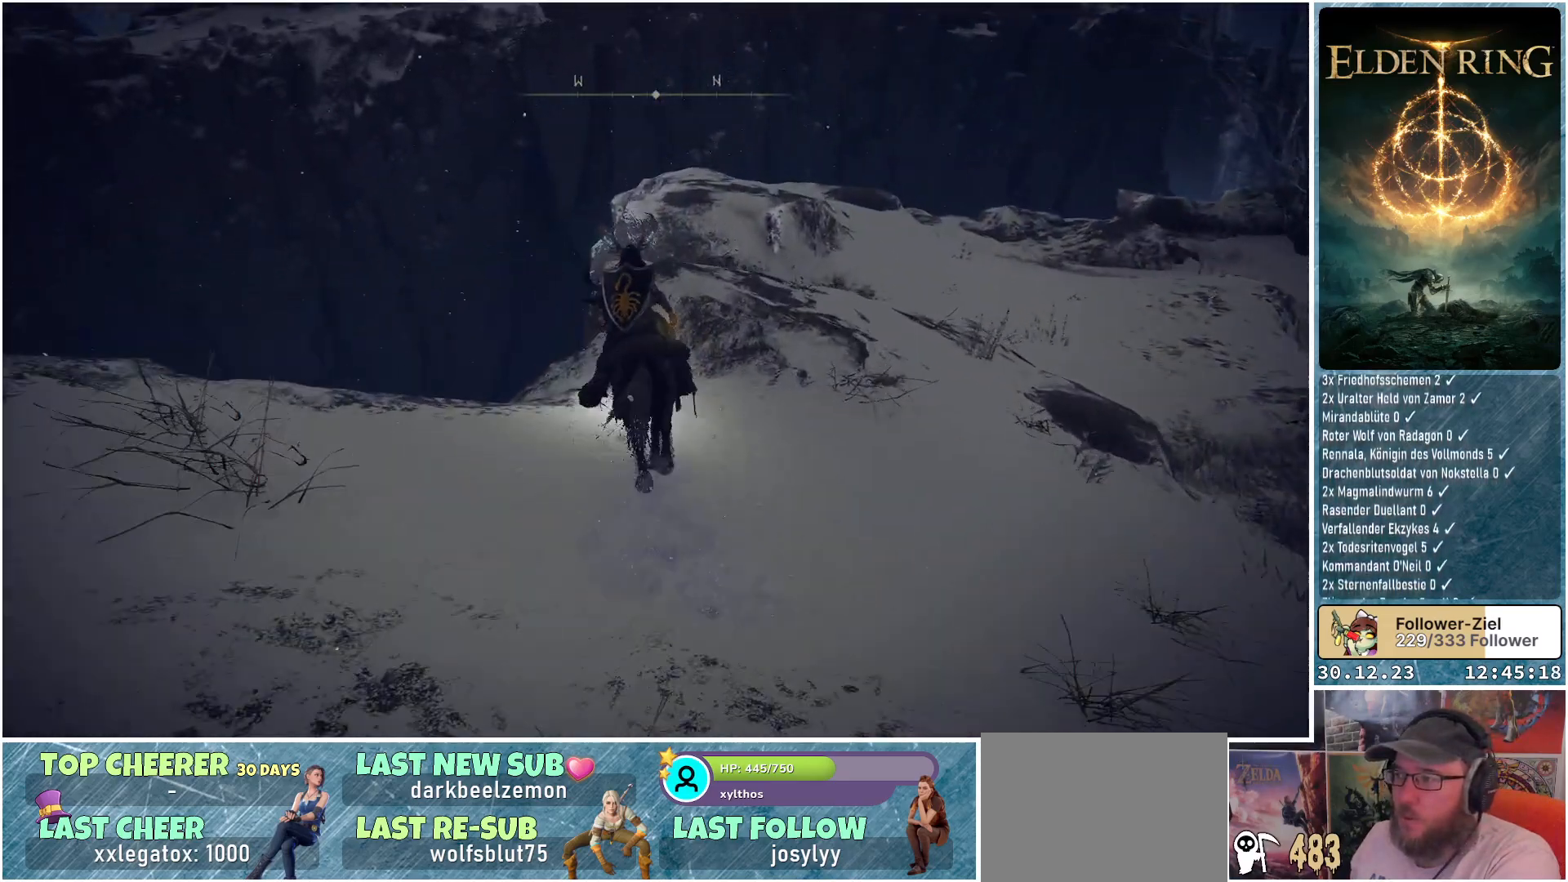
{"buttons": [], "left_stick": "up", "right_stick": "down-right", "events": [[100, "right_stick", "down-right"]]}
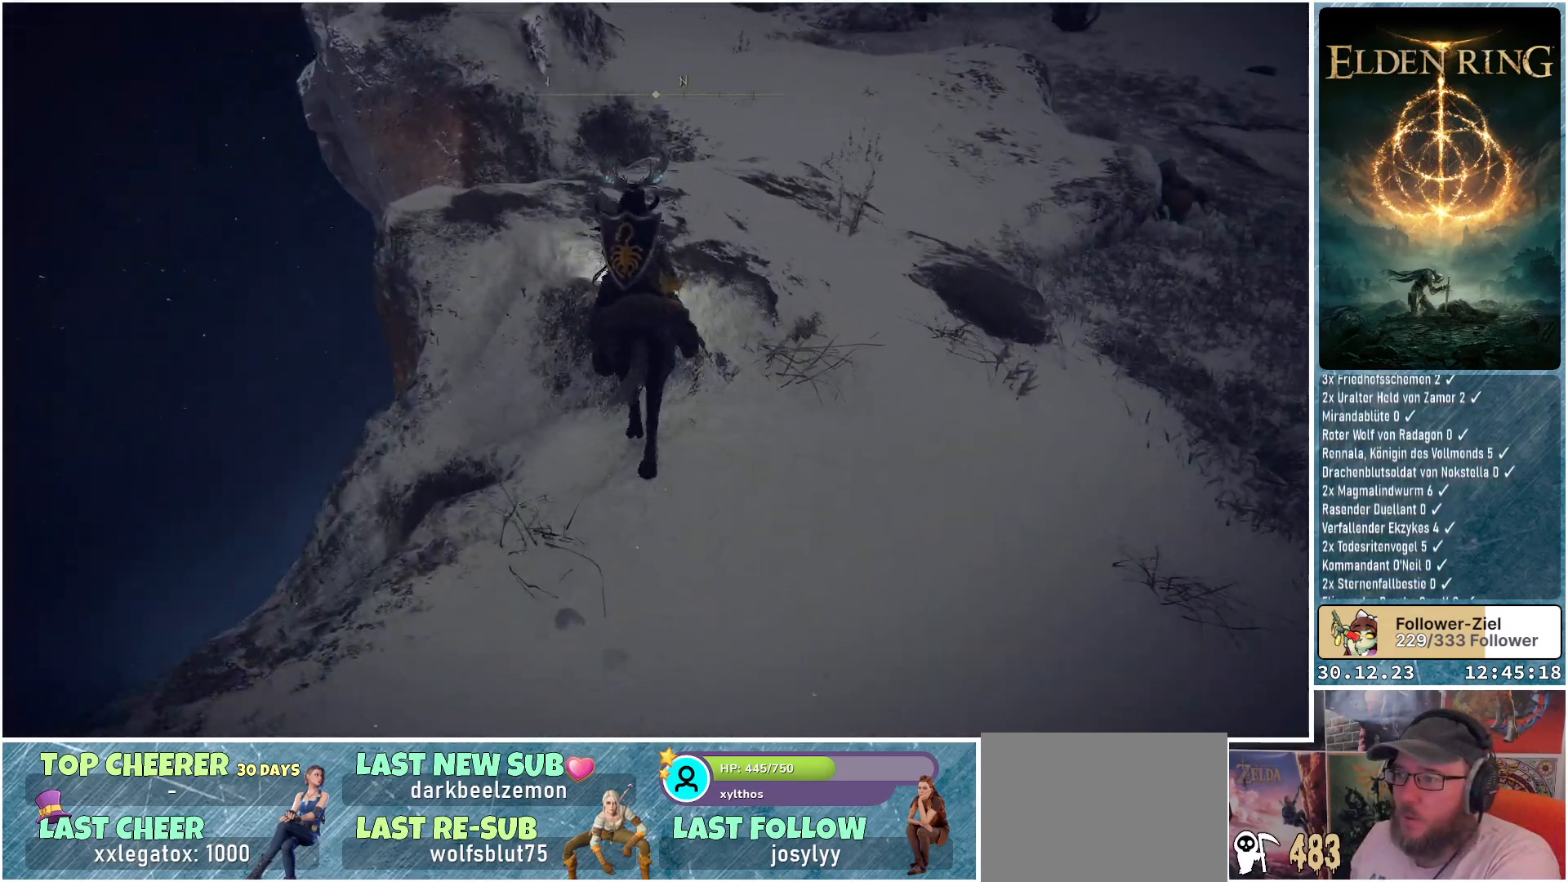
{"buttons": [], "left_stick": "up", "right_stick": "down-right", "events": [[167, "right_stick", "center"], [367, "right_stick", "down-right"]]}
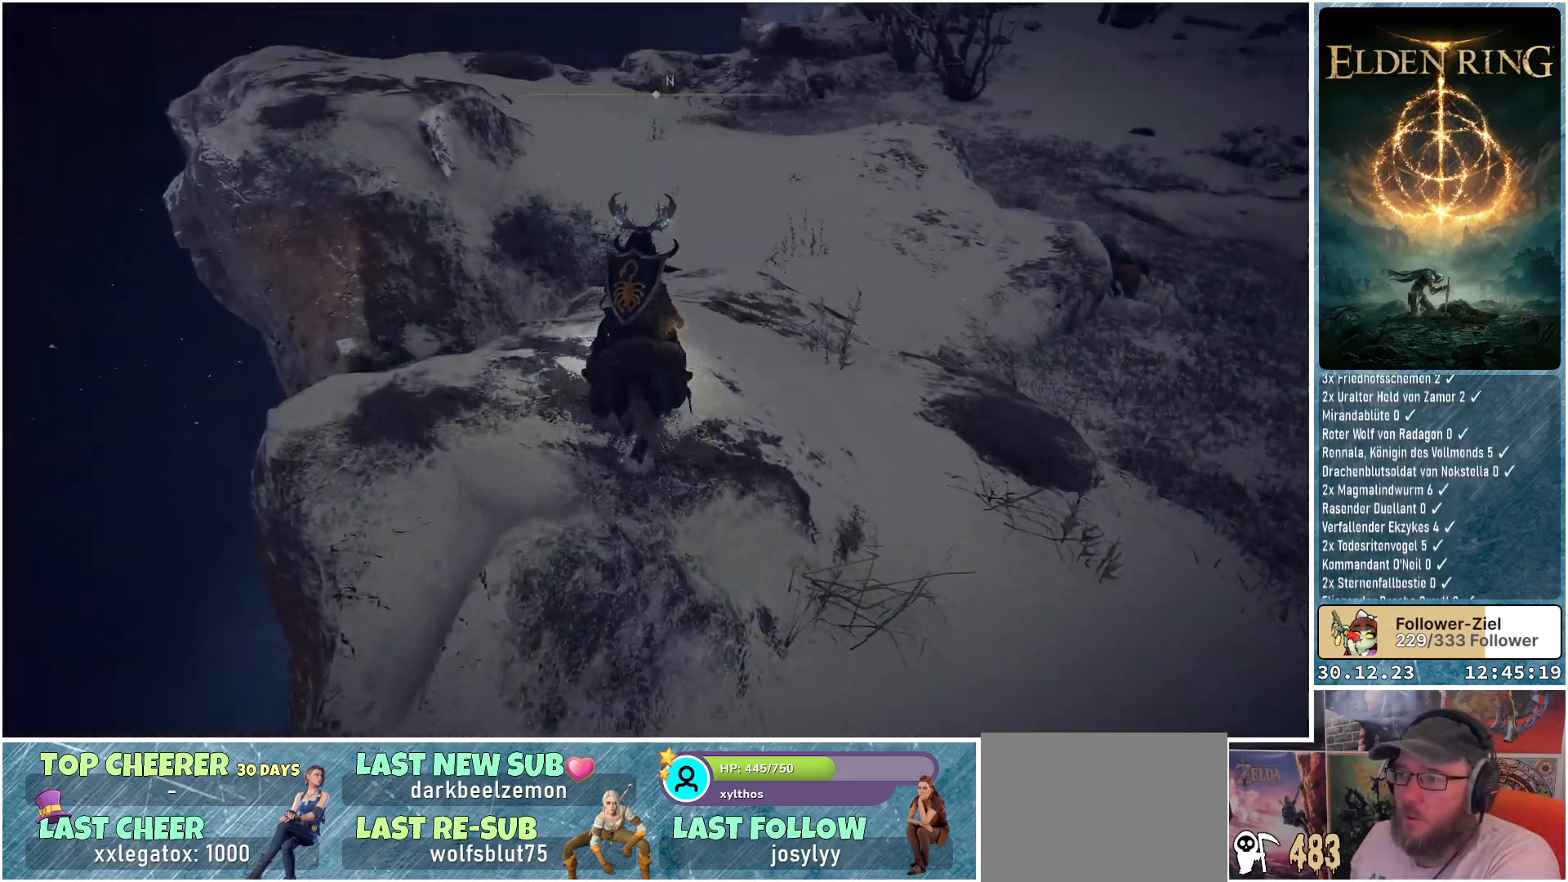
{"buttons": [], "left_stick": "center", "right_stick": "right", "events": [[183, "left_stick", "center"], [300, "right_stick", "right"]]}
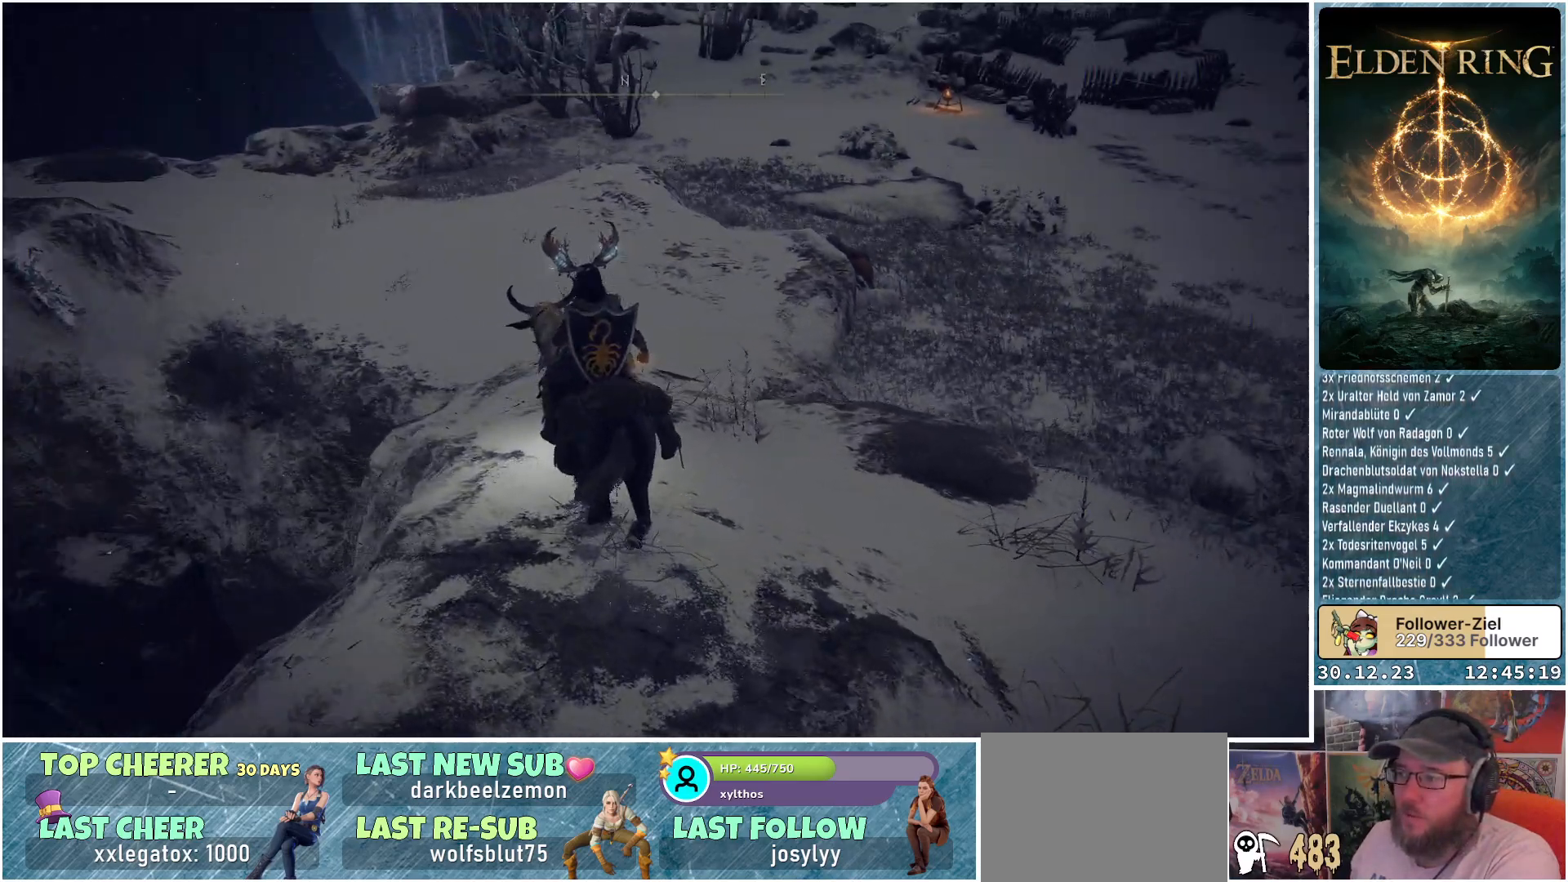
{"buttons": [], "left_stick": "up", "right_stick": "up-right", "events": [[200, "left_stick", "up"], [250, "right_stick", "center"], [484, "right_stick", "up-right"]]}
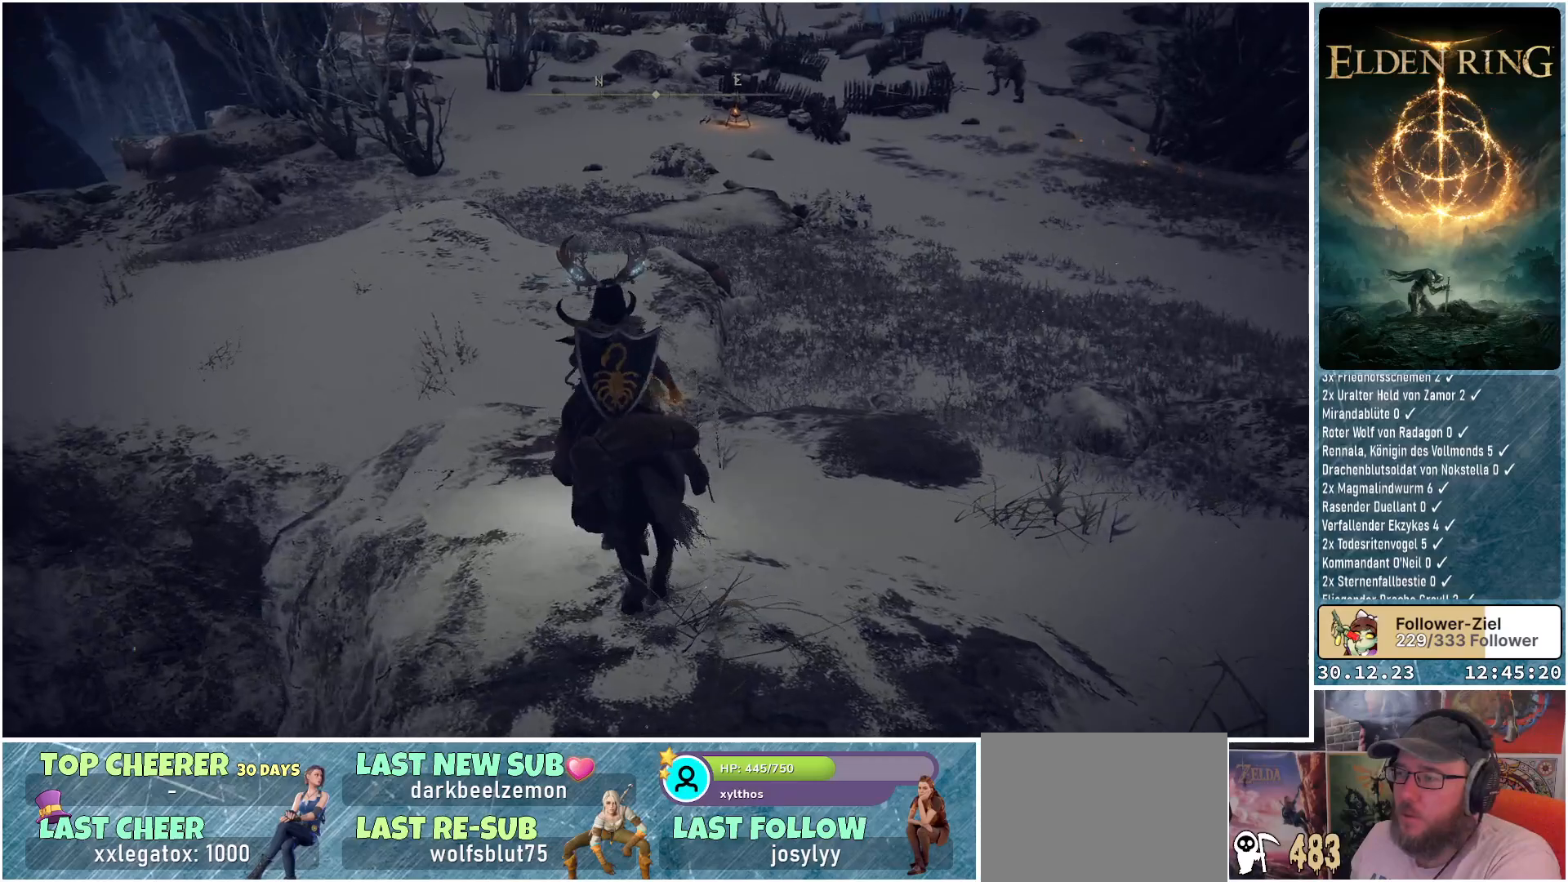
{"buttons": [], "left_stick": "up", "right_stick": "right", "events": [[33, "left_stick", "up-right"], [350, "left_stick", "up"], [400, "right_stick", "right"]]}
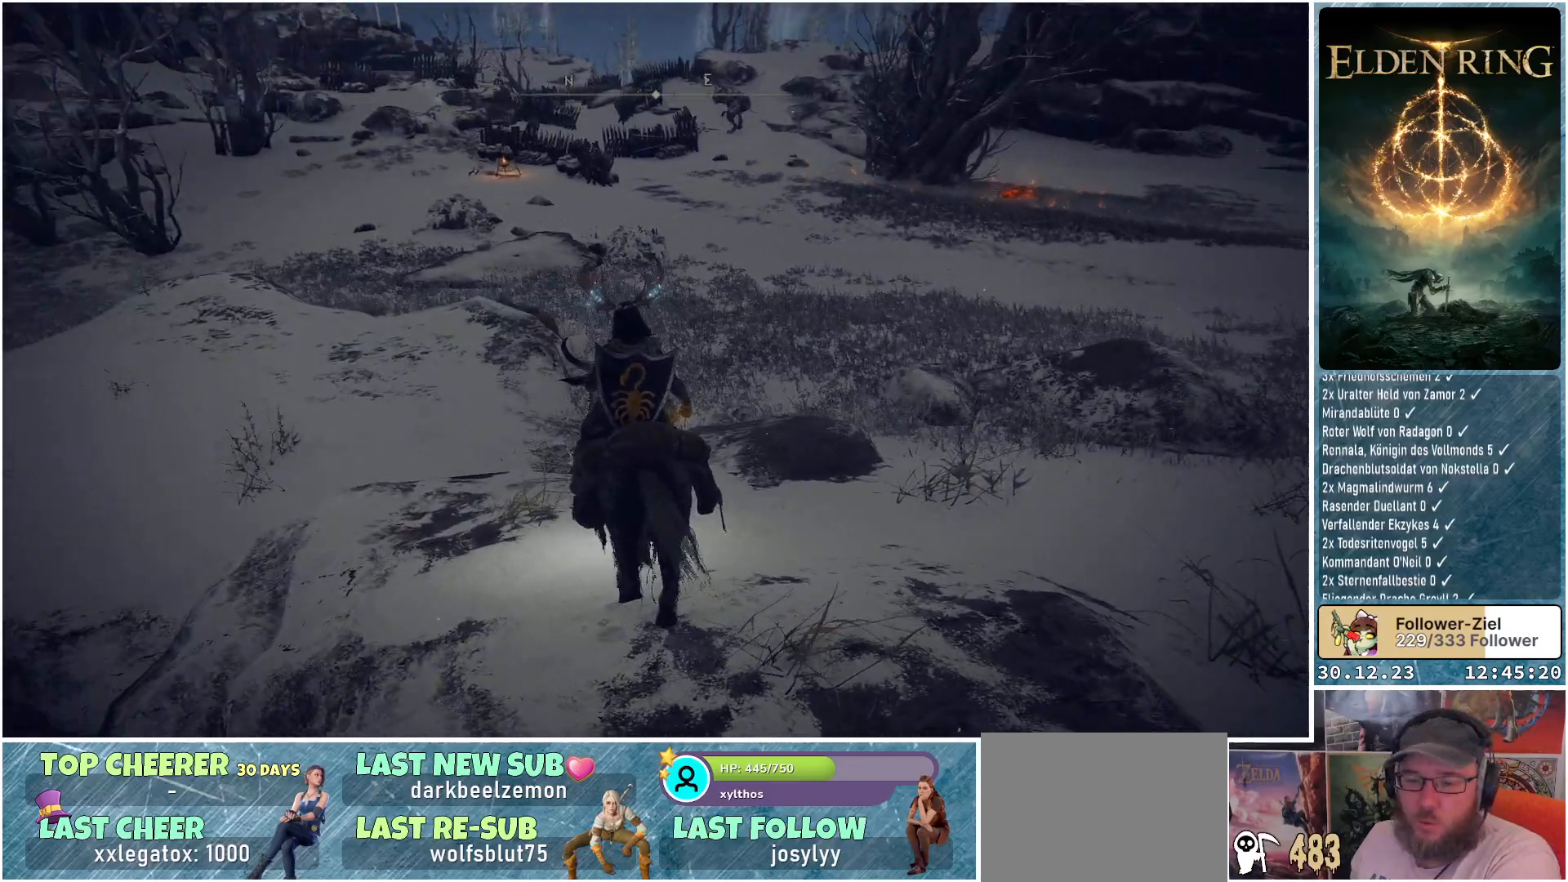
{"buttons": [], "left_stick": "up", "right_stick": "center", "events": [[334, "right_stick", "center"]]}
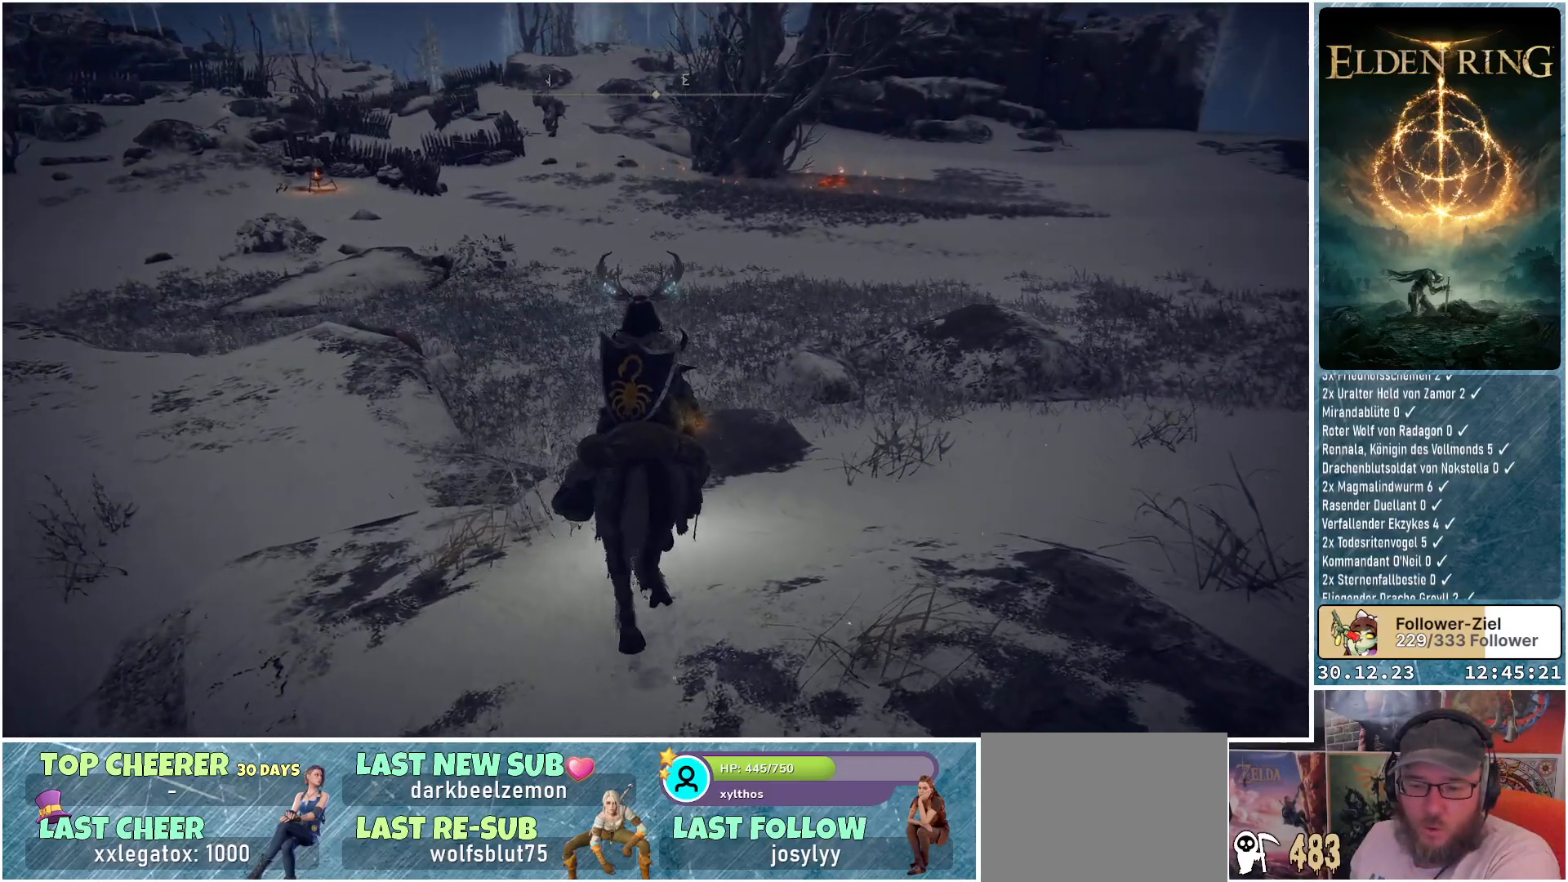
{"buttons": [], "left_stick": "up-right", "right_stick": "center", "events": [[266, "left_stick", "up-right"]]}
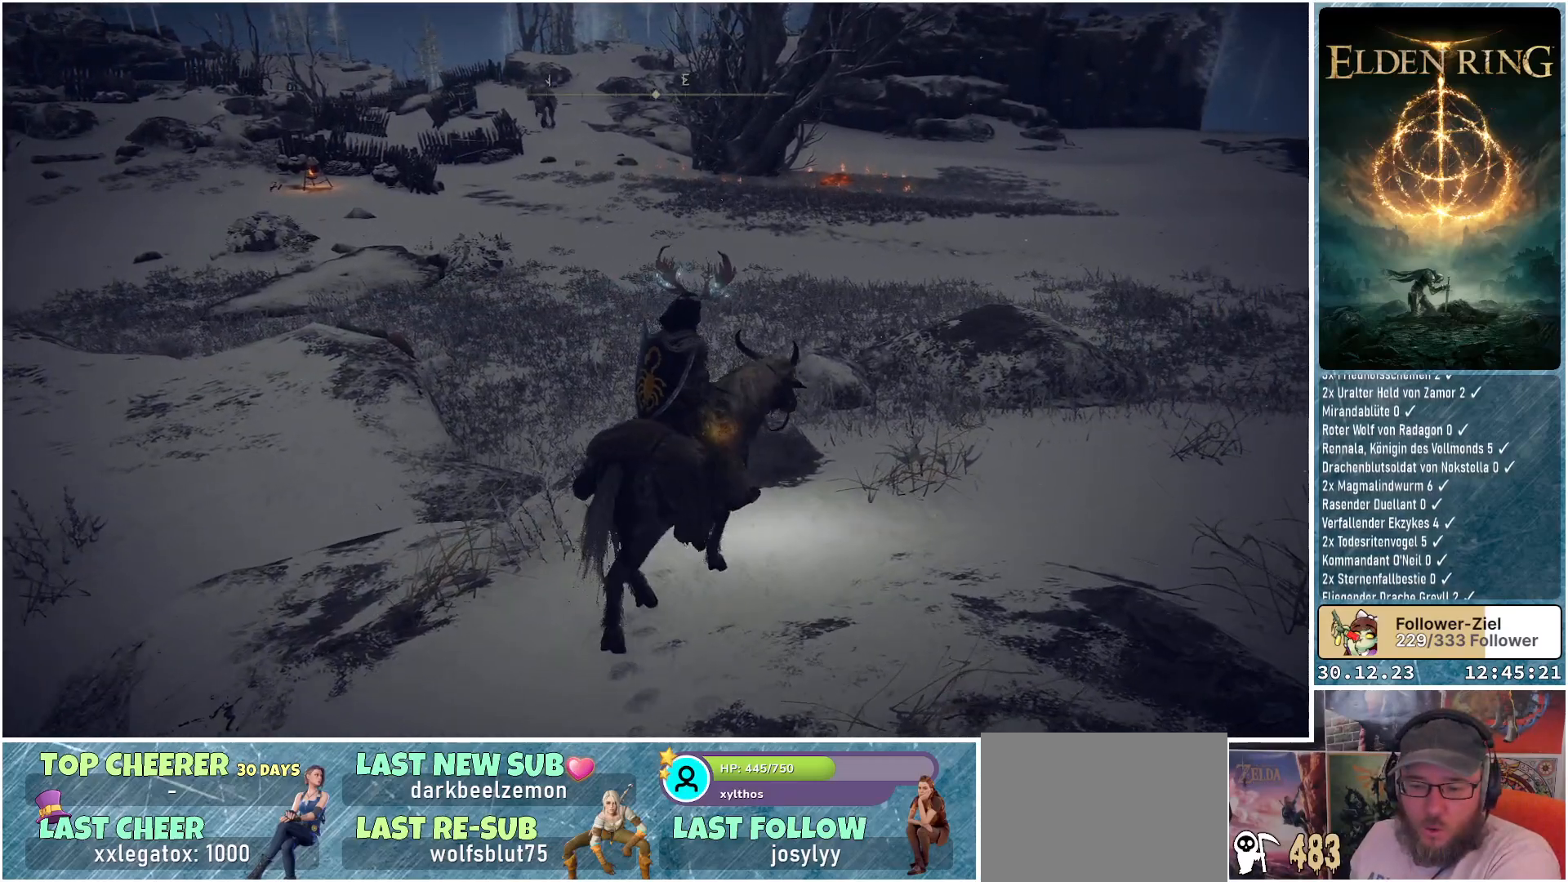
{"buttons": [], "left_stick": "up-right", "right_stick": "down-left", "events": [[284, "right_stick", "down-left"]]}
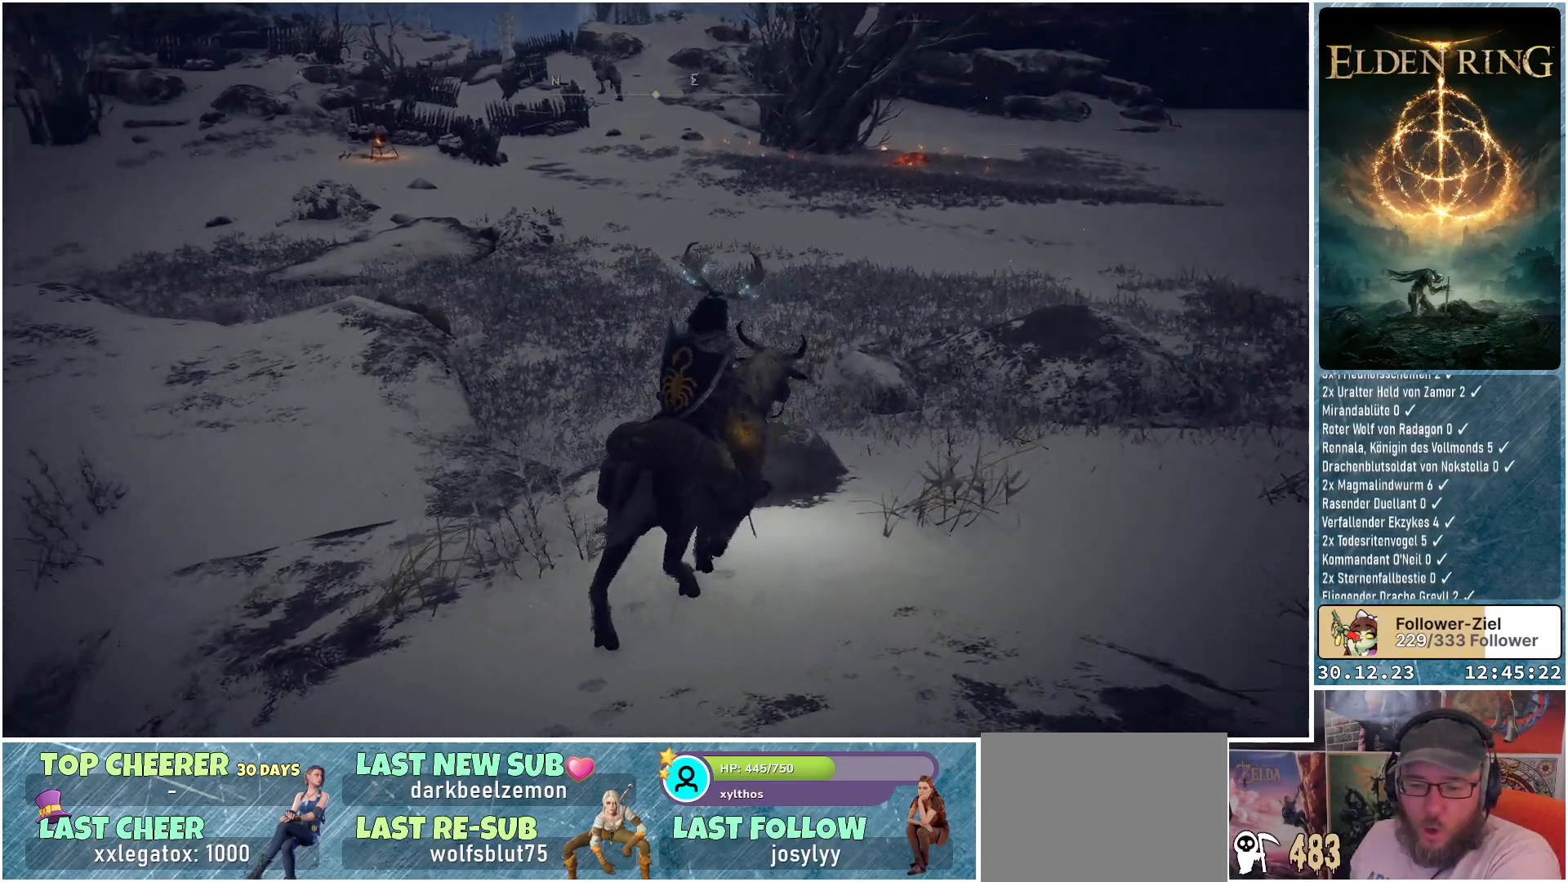
{"buttons": [], "left_stick": "right", "right_stick": "down-left", "events": [[183, "left_stick", "right"]]}
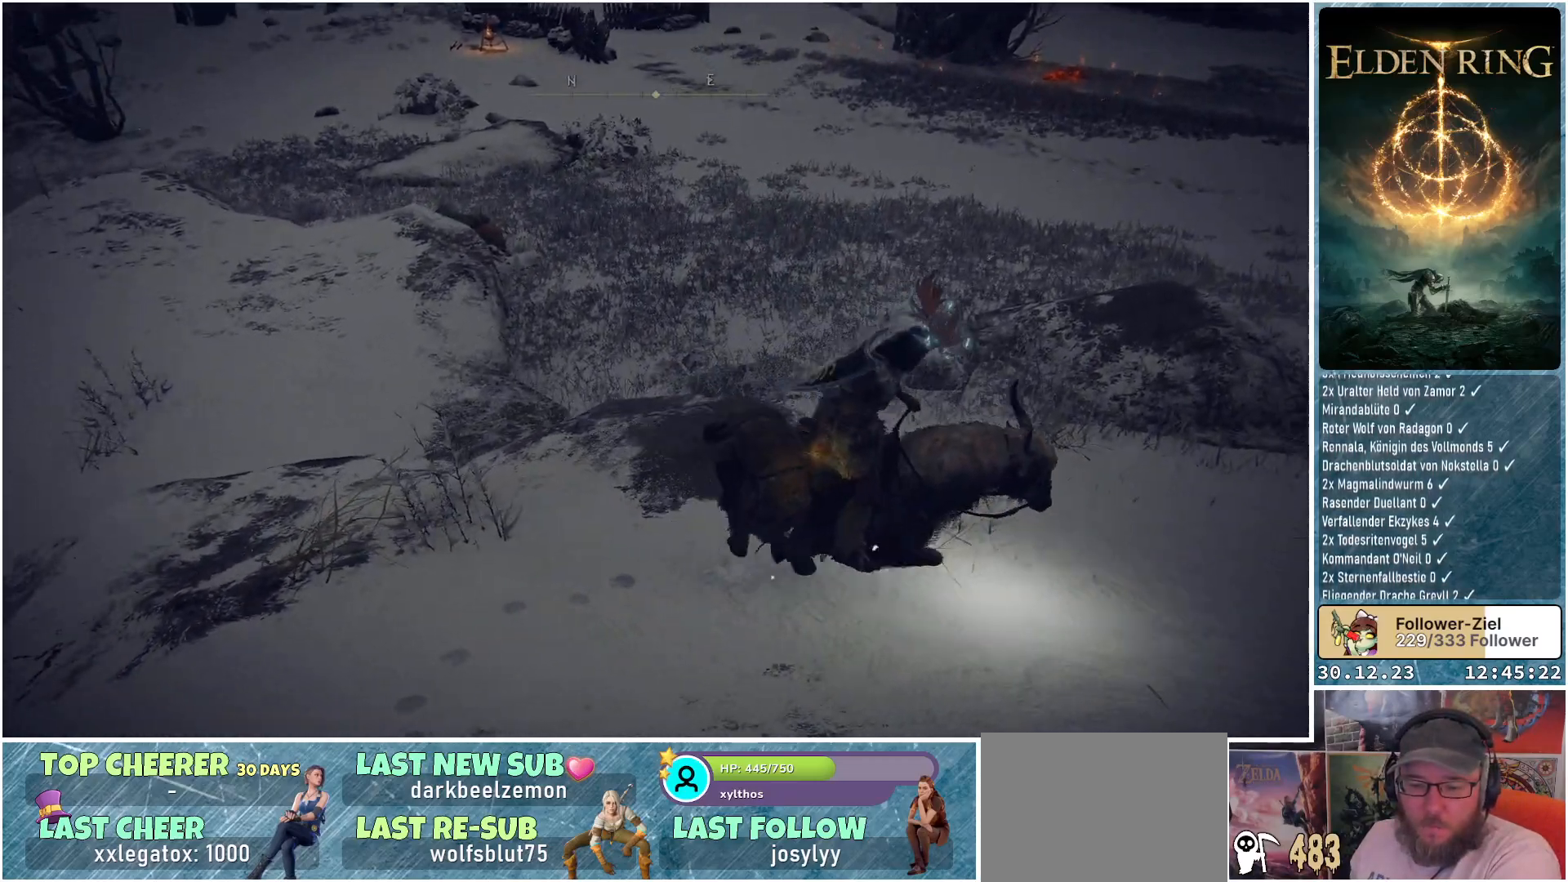
{"buttons": [], "left_stick": "up-right", "right_stick": "left", "events": [[184, "right_stick", "center"], [350, "right_stick", "left"], [501, "left_stick", "up-right"]]}
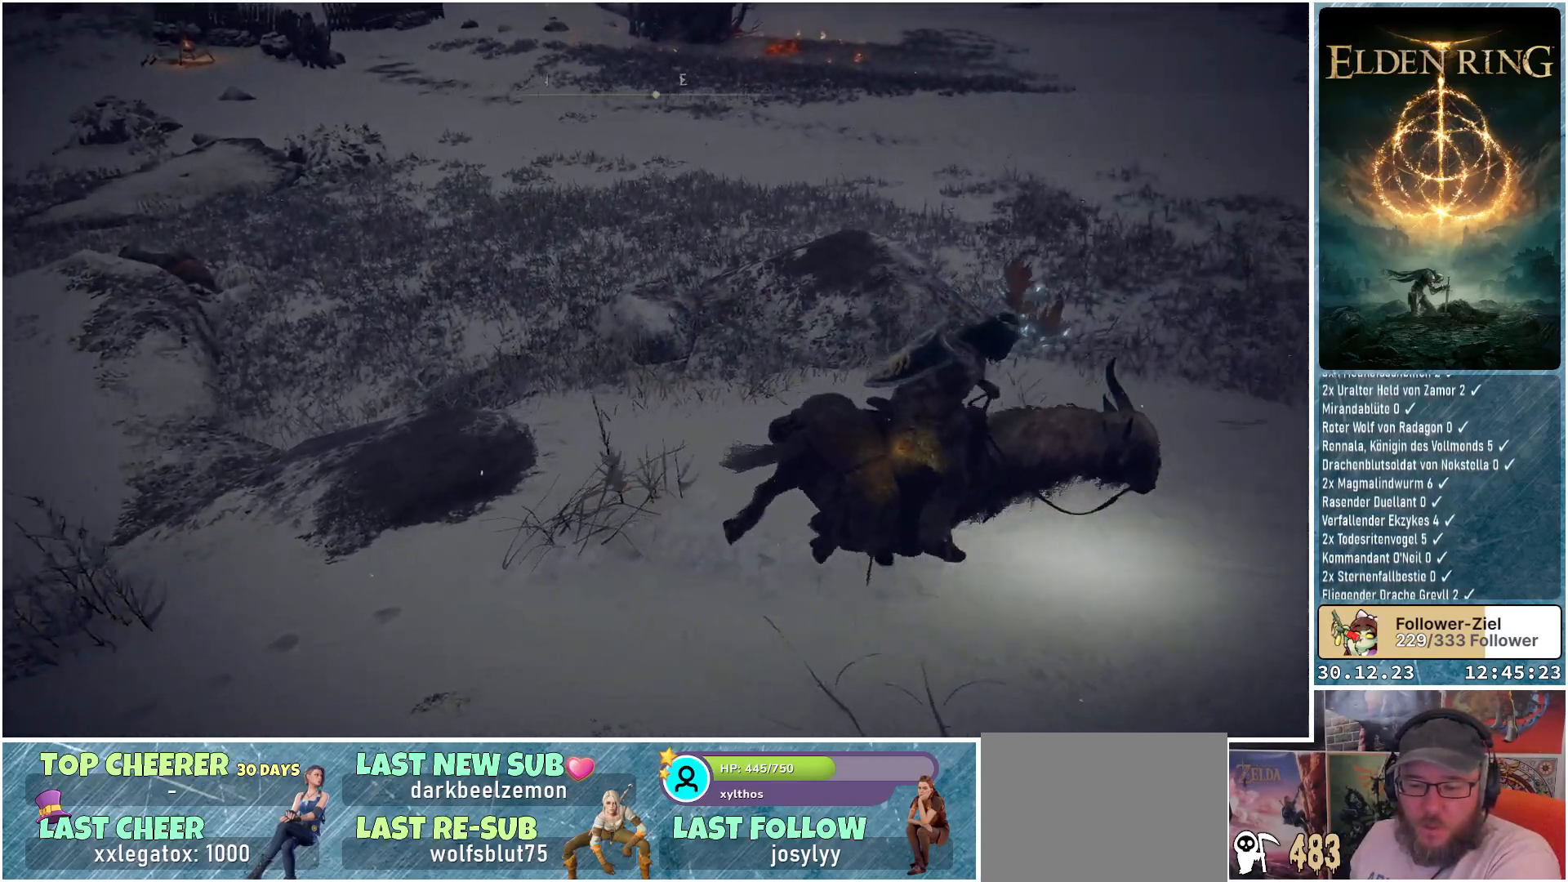
{"buttons": [], "left_stick": "up-left", "right_stick": "up-left", "events": [[100, "right_stick", "up-left"], [467, "left_stick", "up-left"]]}
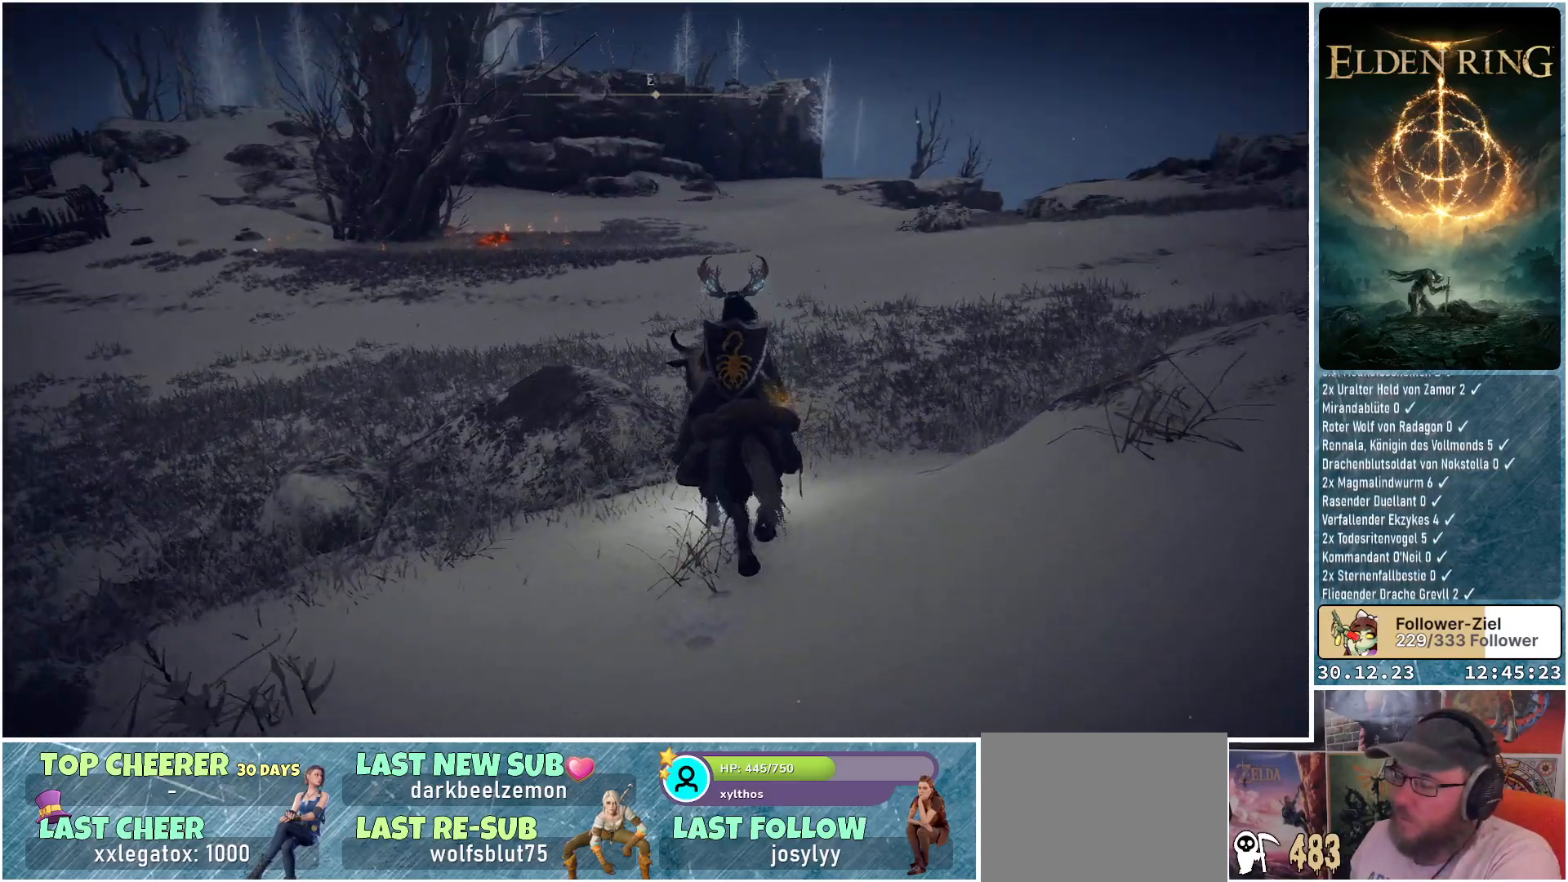
{"buttons": [], "left_stick": "up-left", "right_stick": "center", "events": [[100, "right_stick", "left"], [250, "right_stick", "up-left"], [384, "right_stick", "center"]]}
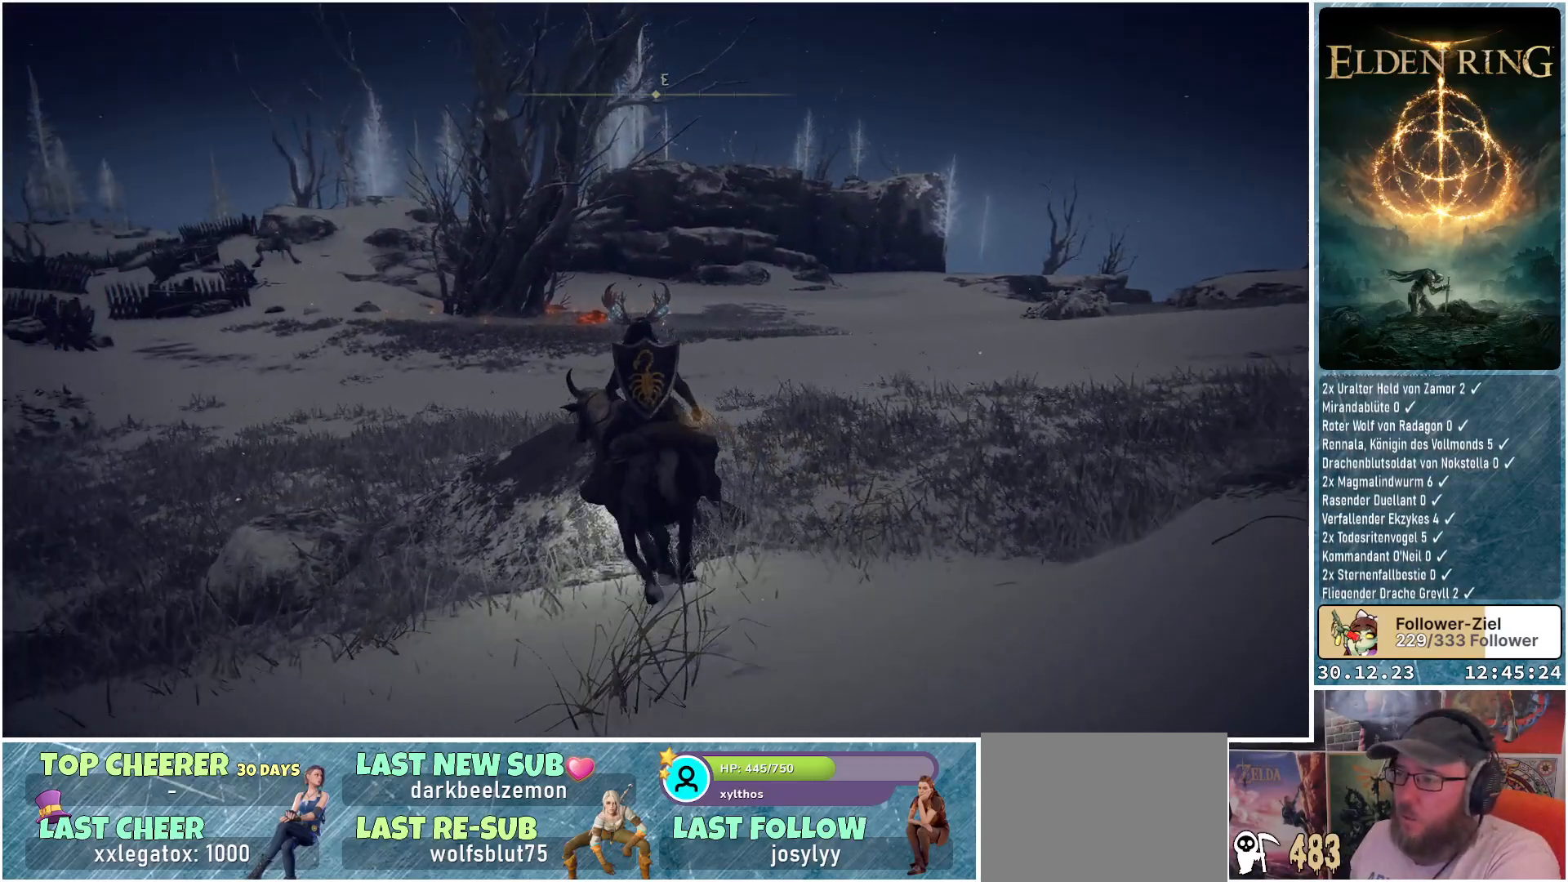
{"buttons": [], "left_stick": "up", "right_stick": "left", "events": [[116, "left_stick", "up"], [233, "right_stick", "left"]]}
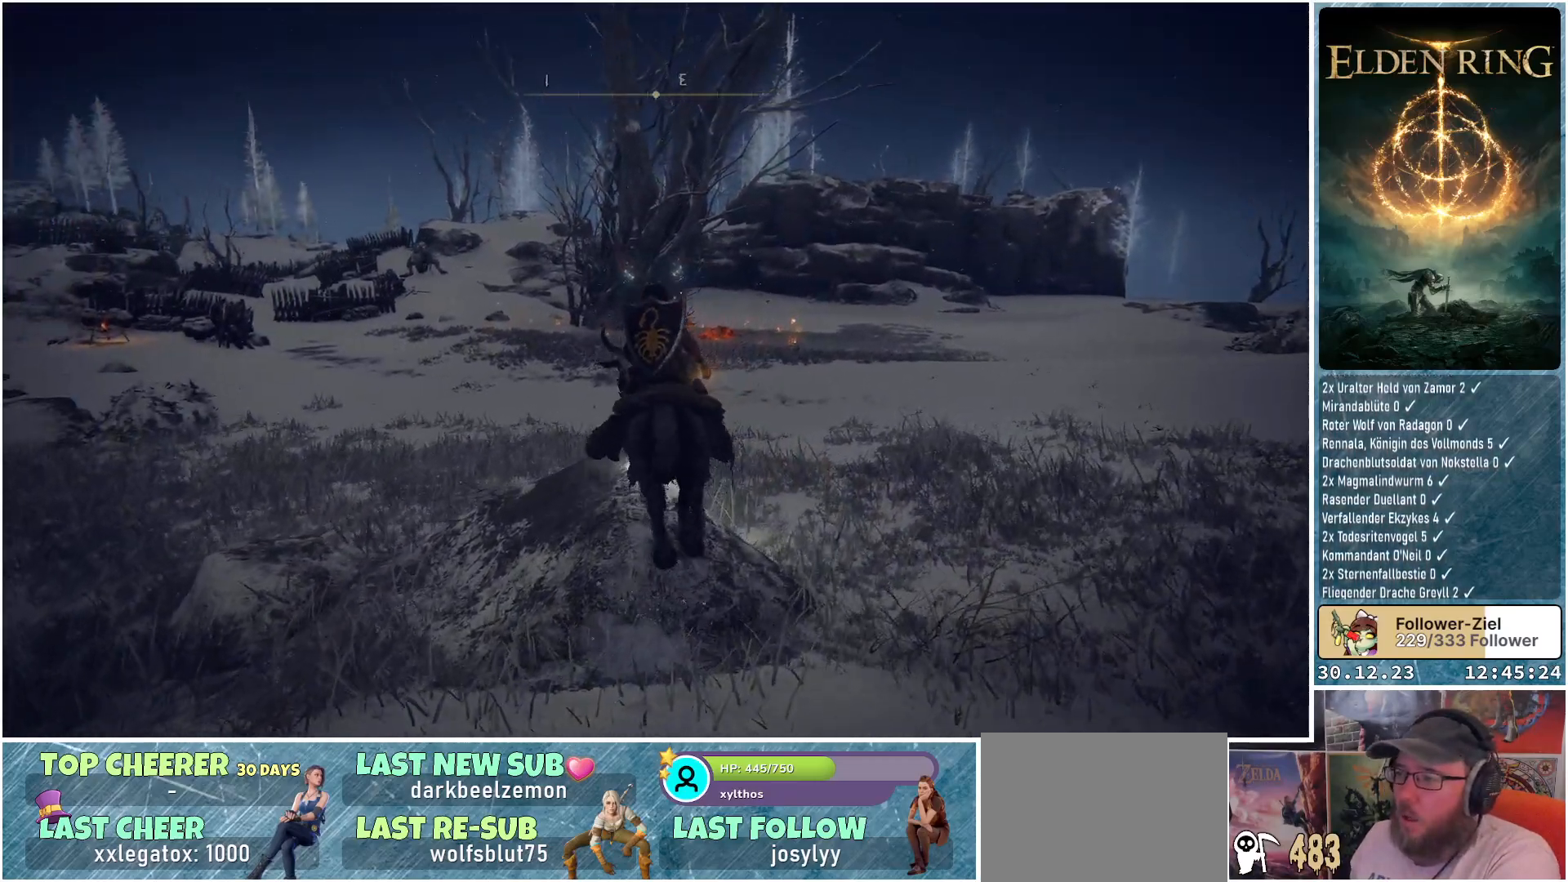
{"buttons": [], "left_stick": "up", "right_stick": "left", "events": [[17, "right_stick", "center"], [300, "right_stick", "left"]]}
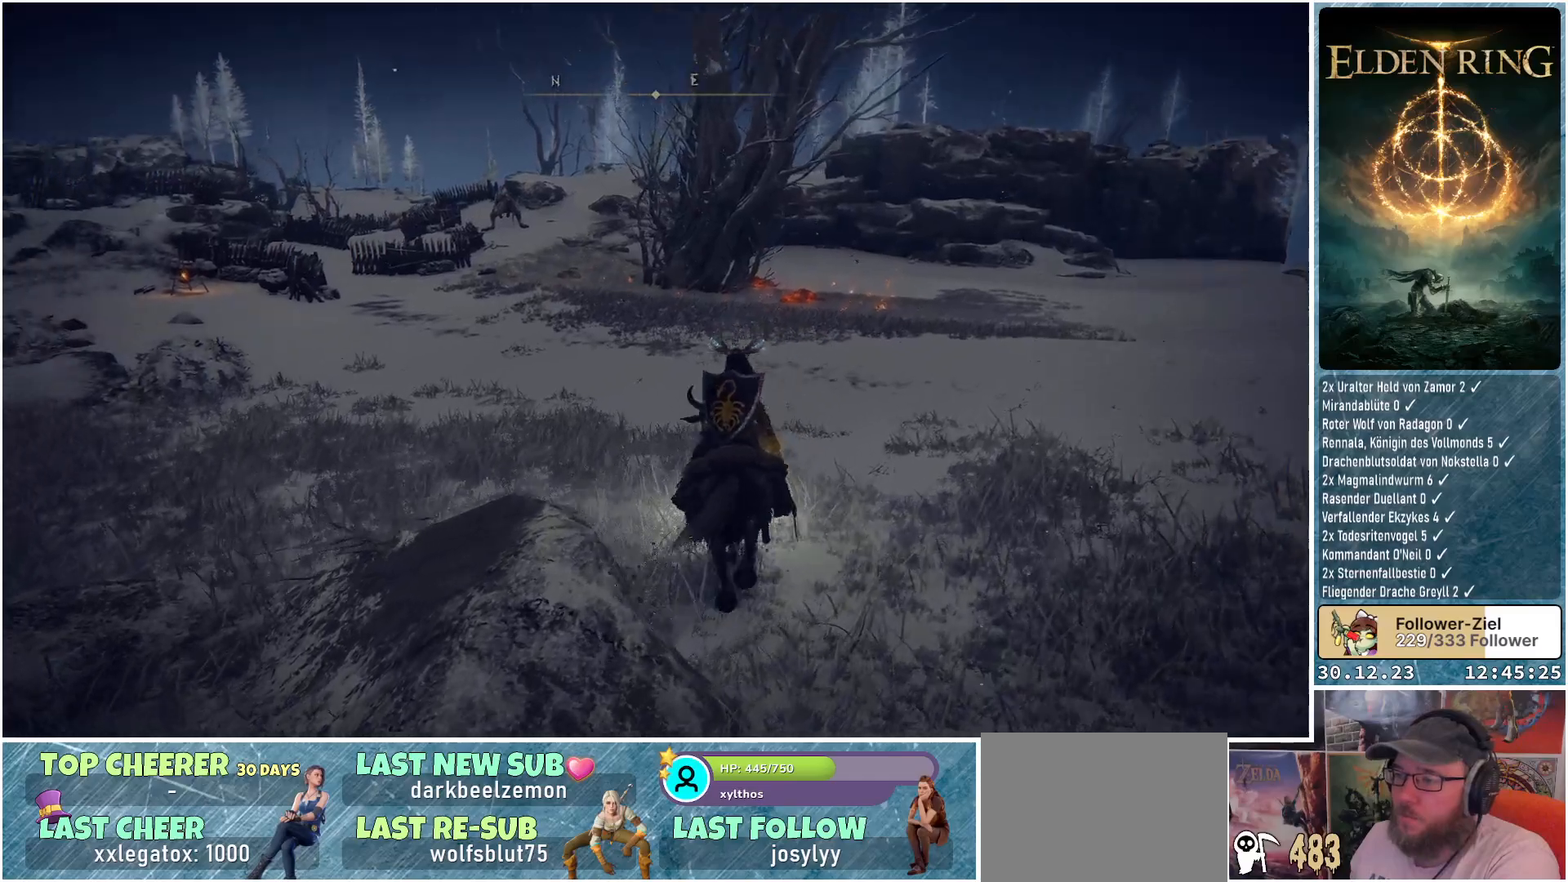
{"buttons": [], "left_stick": "up", "right_stick": "center", "events": [[283, "right_stick", "center"]]}
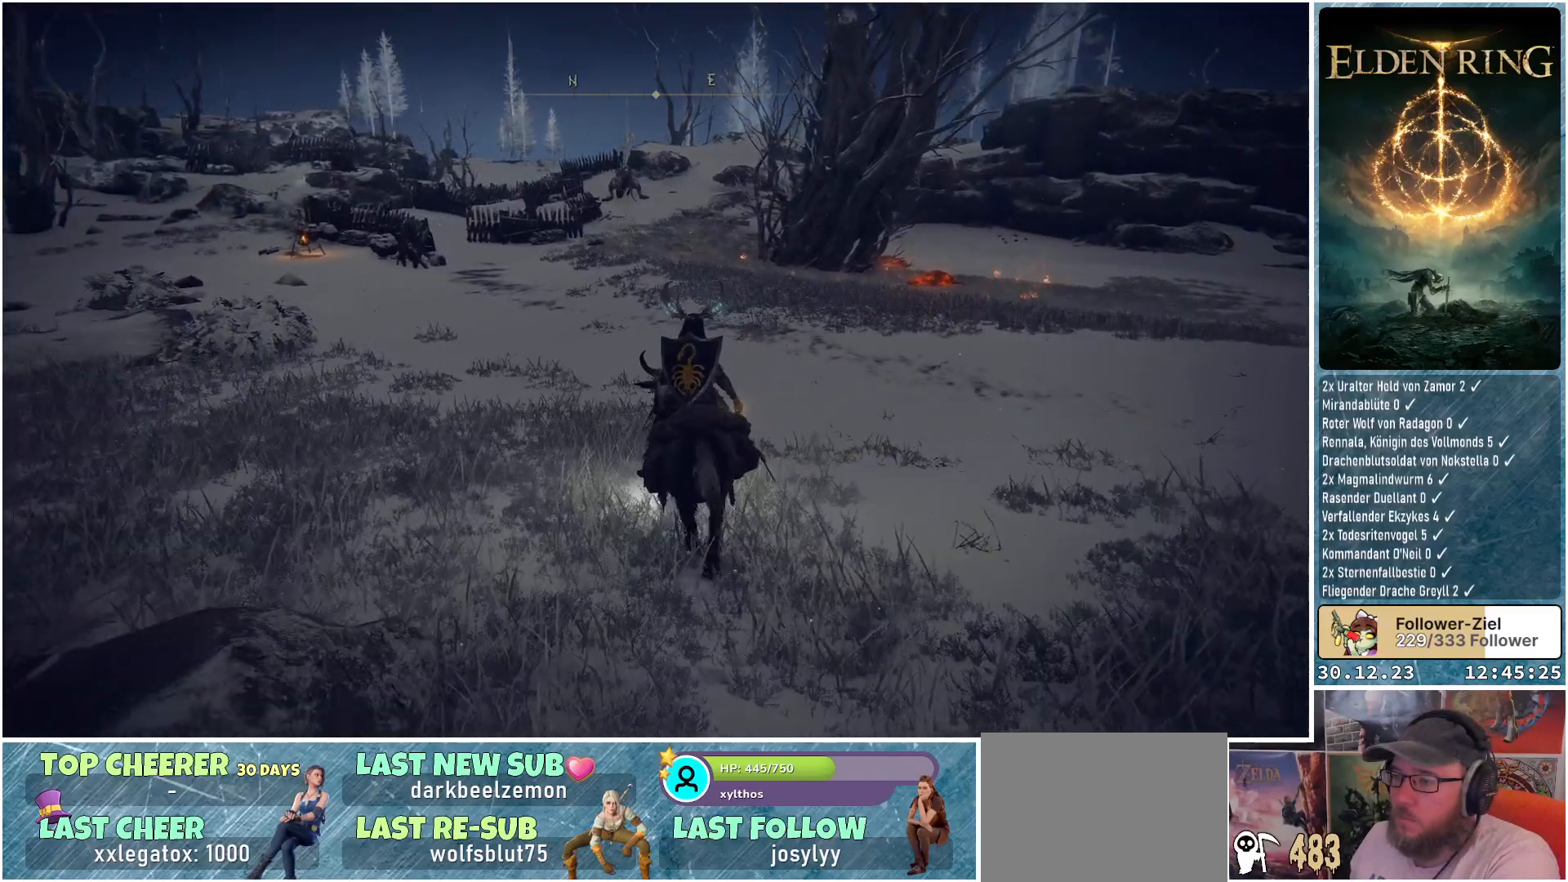
{"buttons": [], "left_stick": "up", "right_stick": "center", "events": [[317, "right_stick", "up-left"], [417, "right_stick", "center"]]}
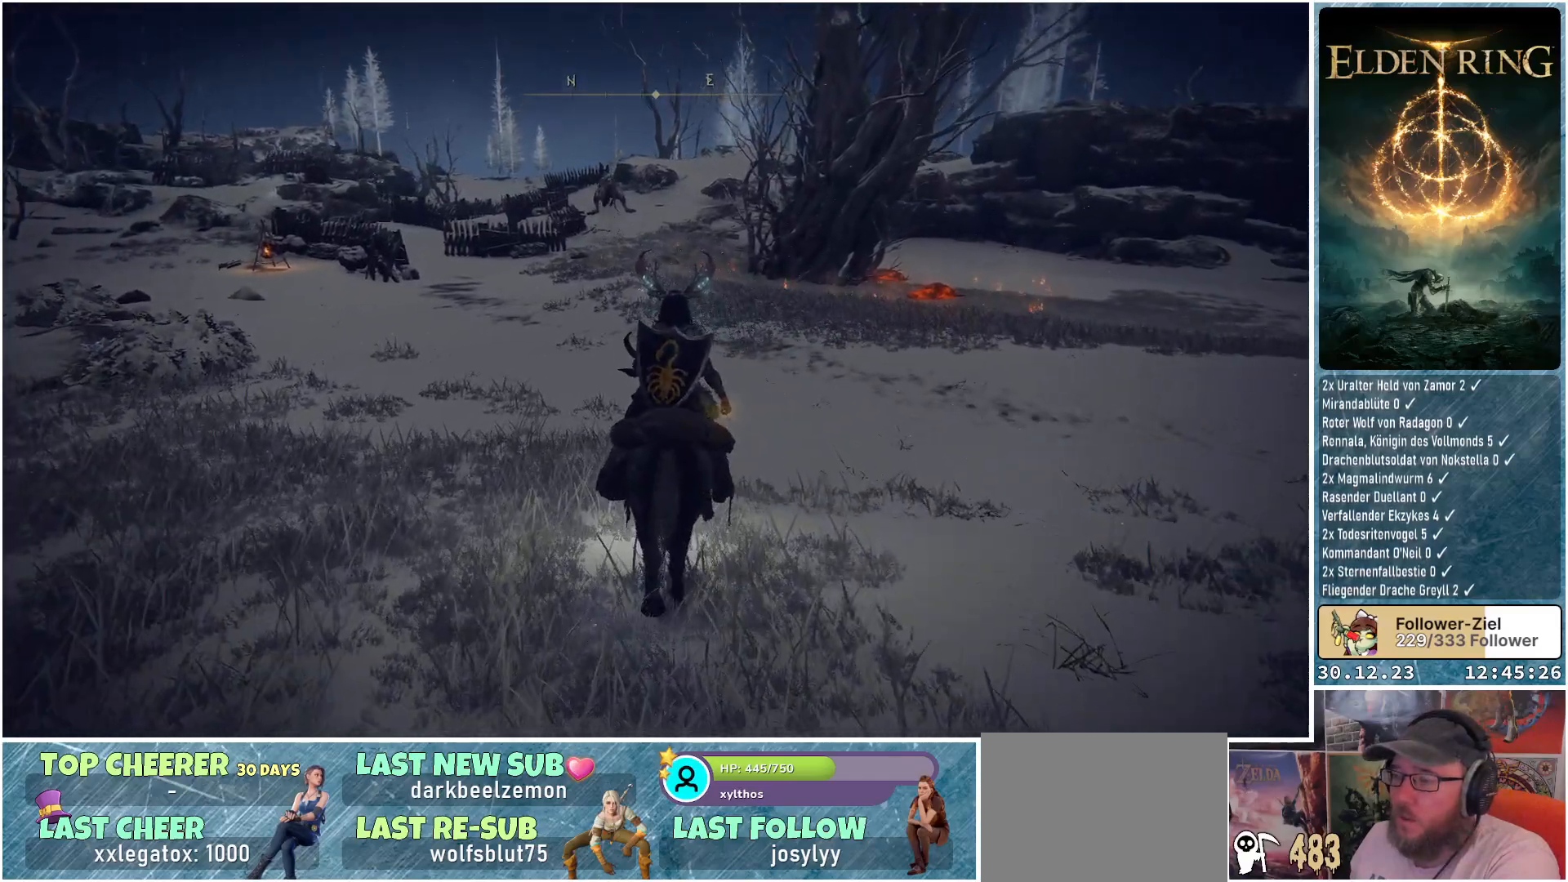
{"buttons": [], "left_stick": "up-left", "right_stick": "left", "events": [[216, "left_stick", "center"], [300, "left_stick", "up-left"], [483, "right_stick", "left"]]}
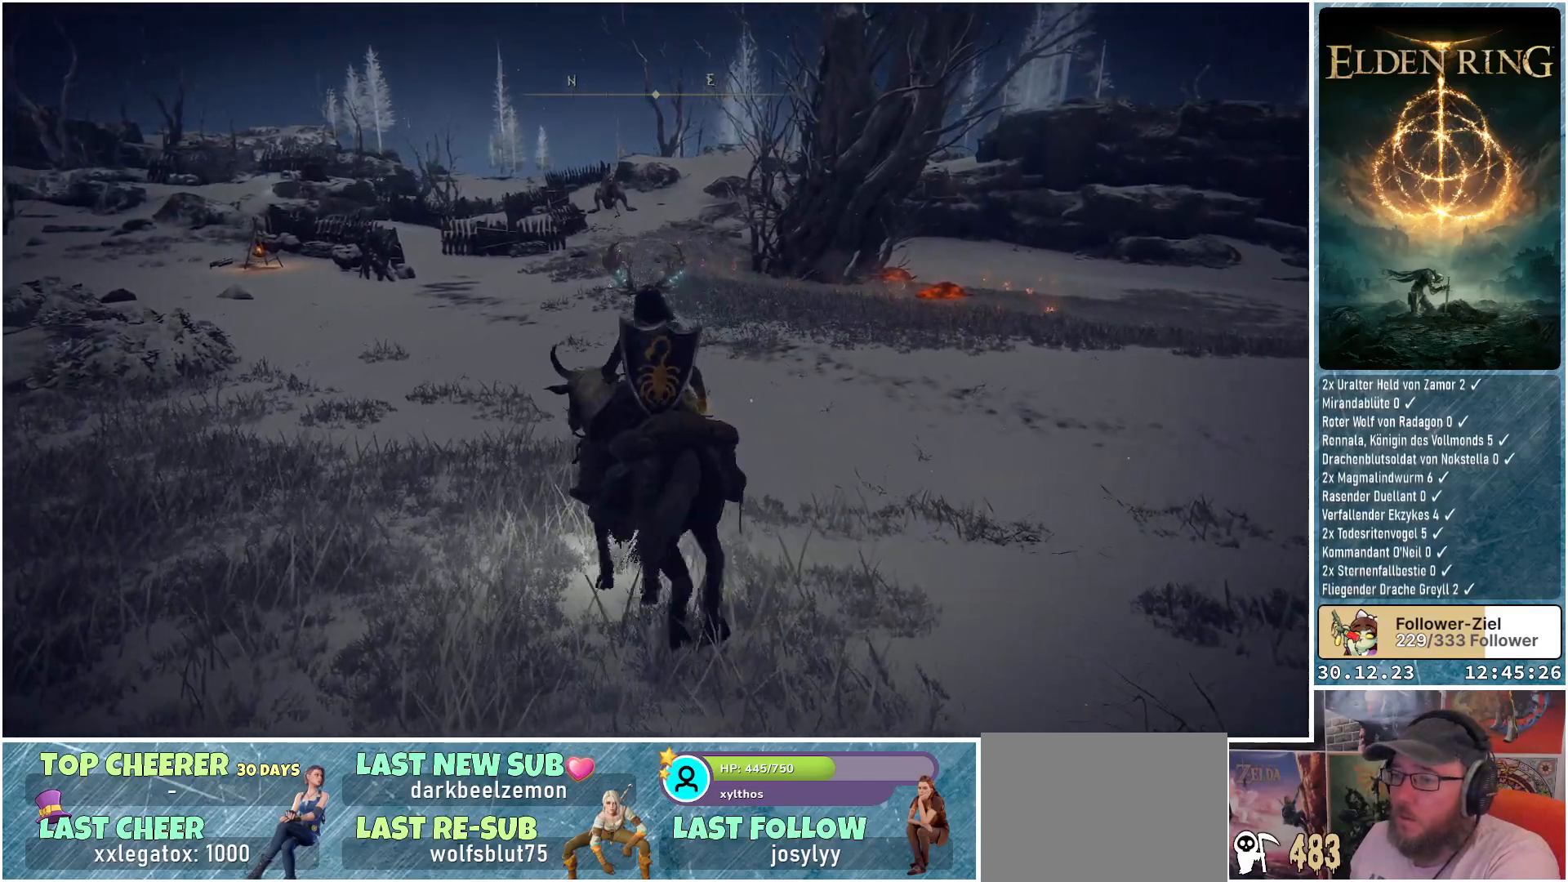
{"buttons": [], "left_stick": "up-left", "right_stick": "center", "events": [[217, "right_stick", "center"]]}
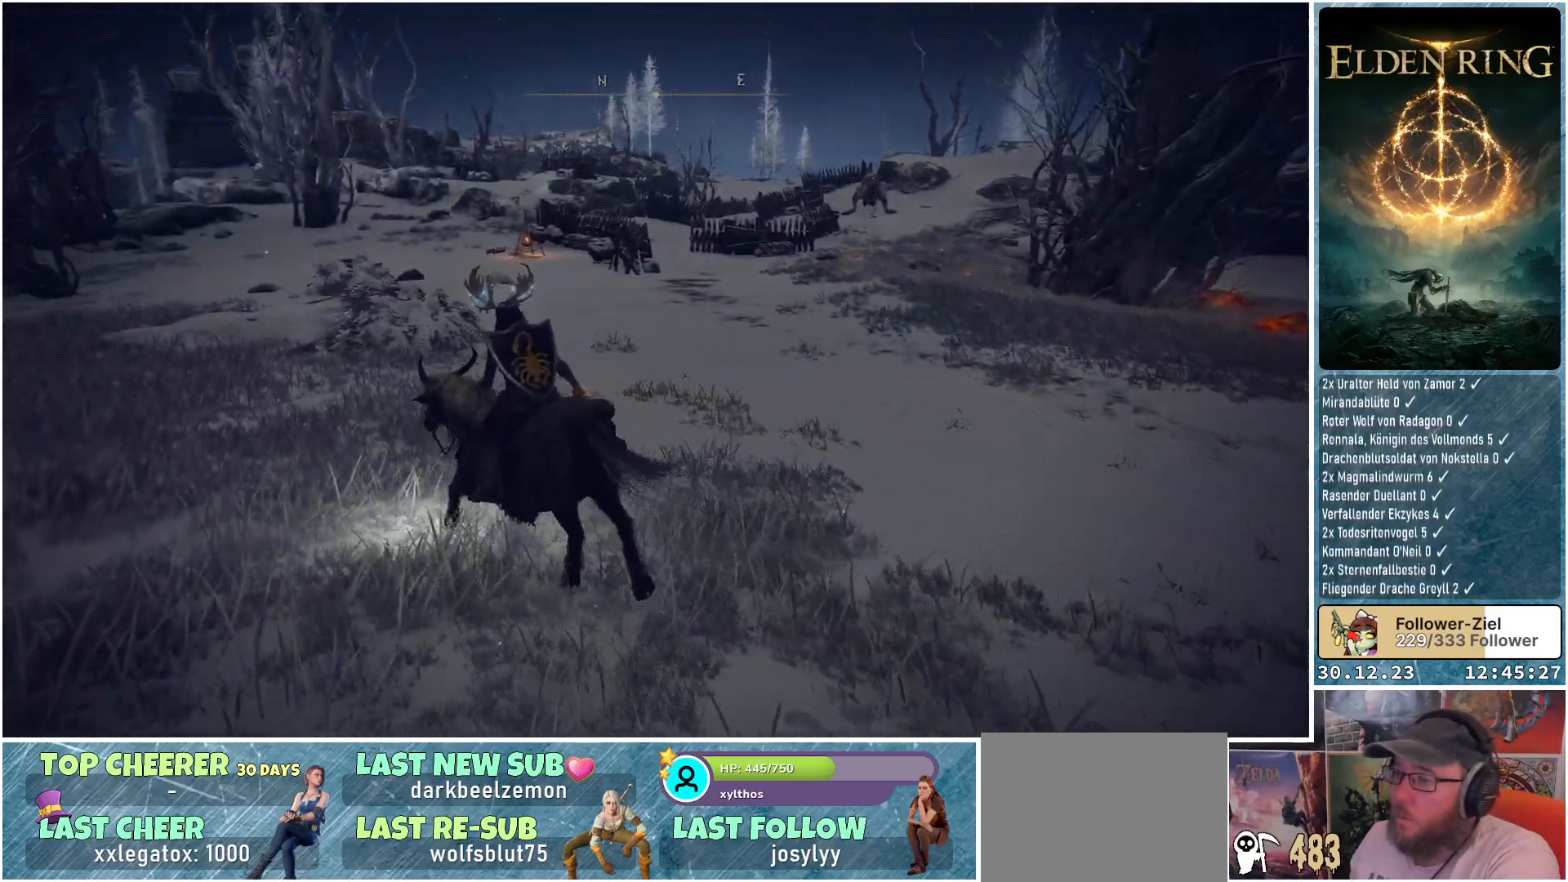
{"buttons": [], "left_stick": "up-left", "right_stick": "center", "events": []}
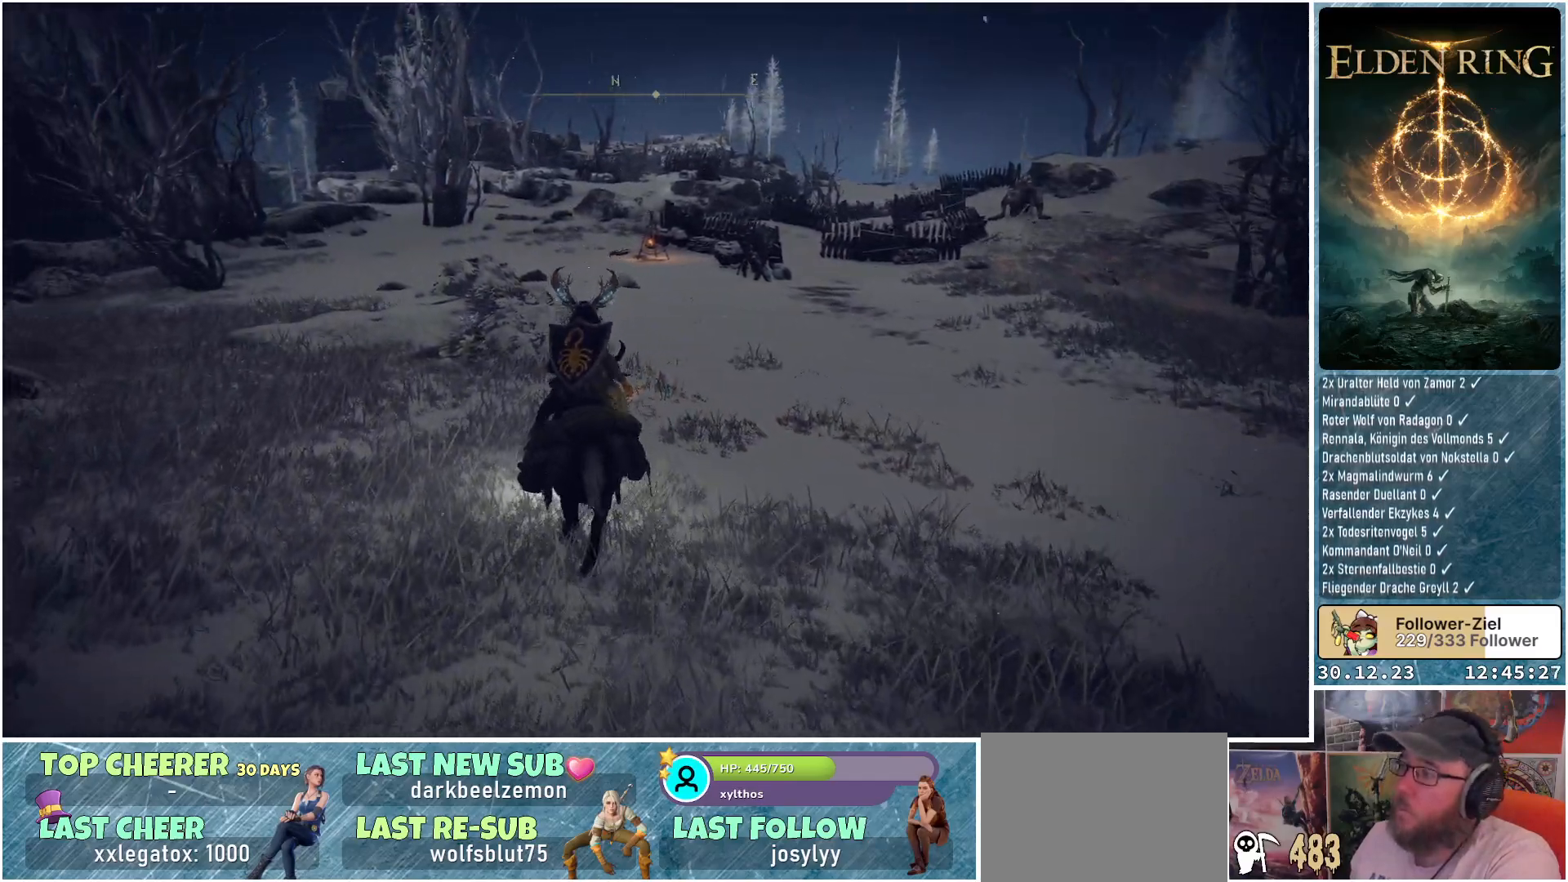
{"buttons": [], "left_stick": "up-left", "right_stick": "down-right", "events": [[83, "right_stick", "down-right"]]}
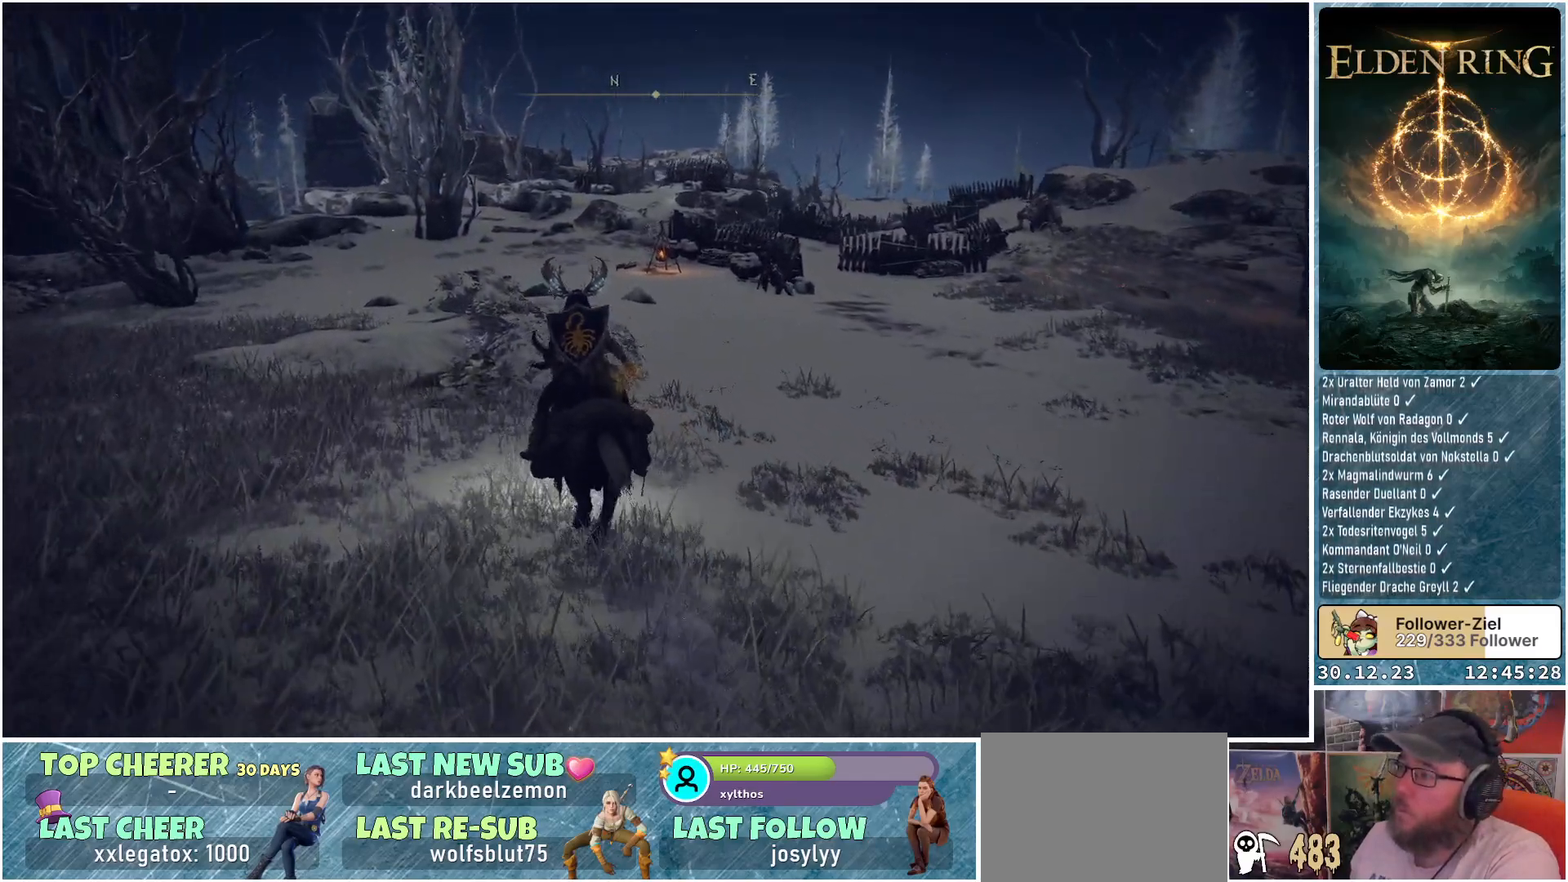
{"buttons": [], "left_stick": "up-left", "right_stick": "center", "events": [[283, "right_stick", "center"]]}
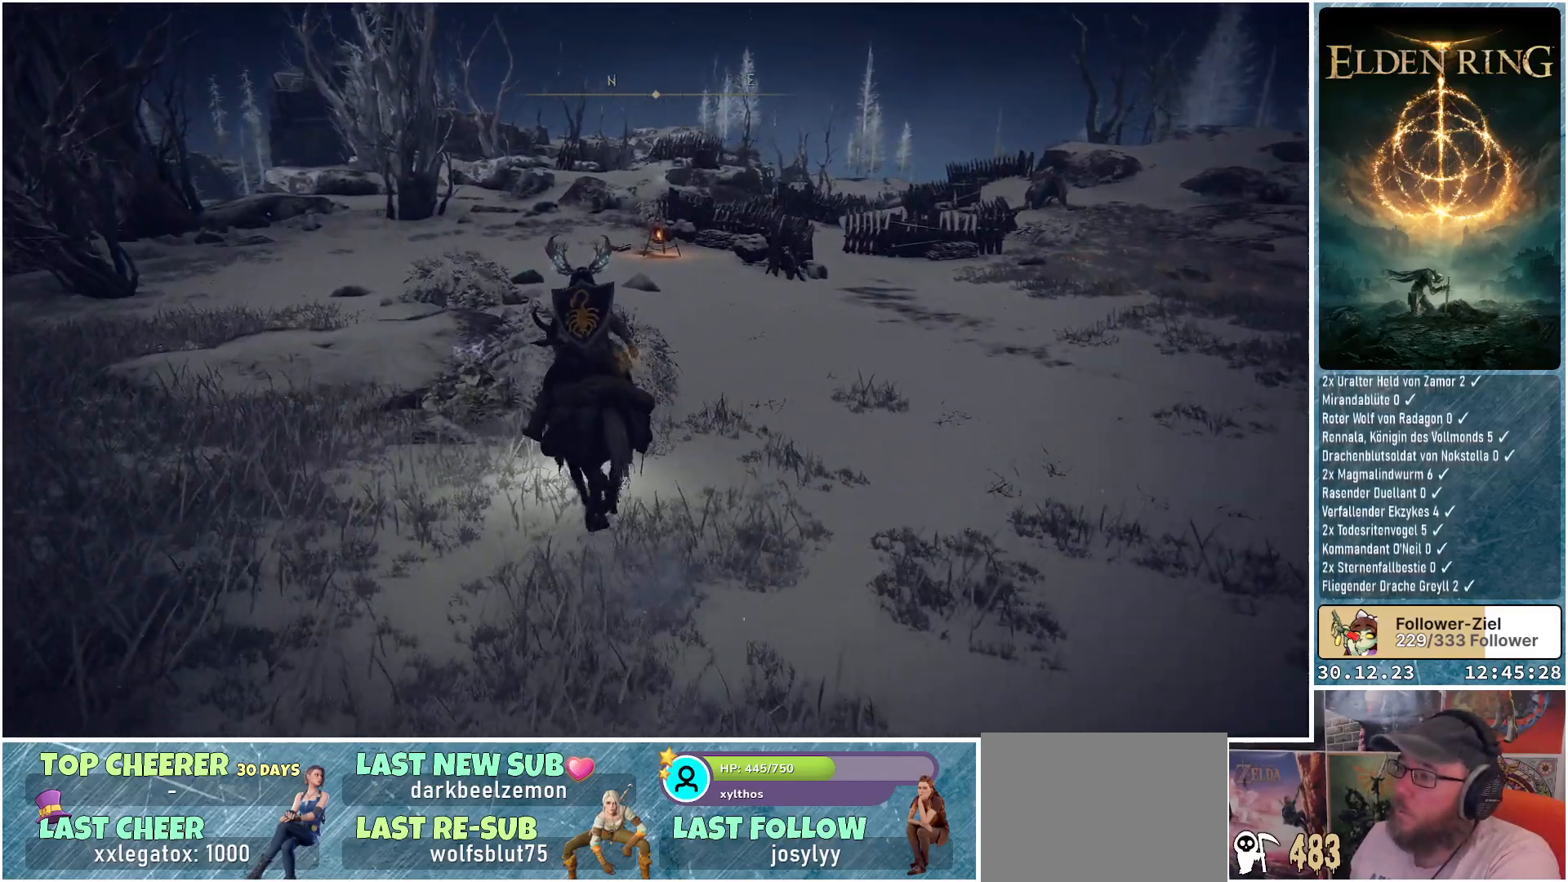
{"buttons": ["Y"], "left_stick": "up", "right_stick": "center", "events": [[484, "Y", "down"], [484, "left_stick", "up"]]}
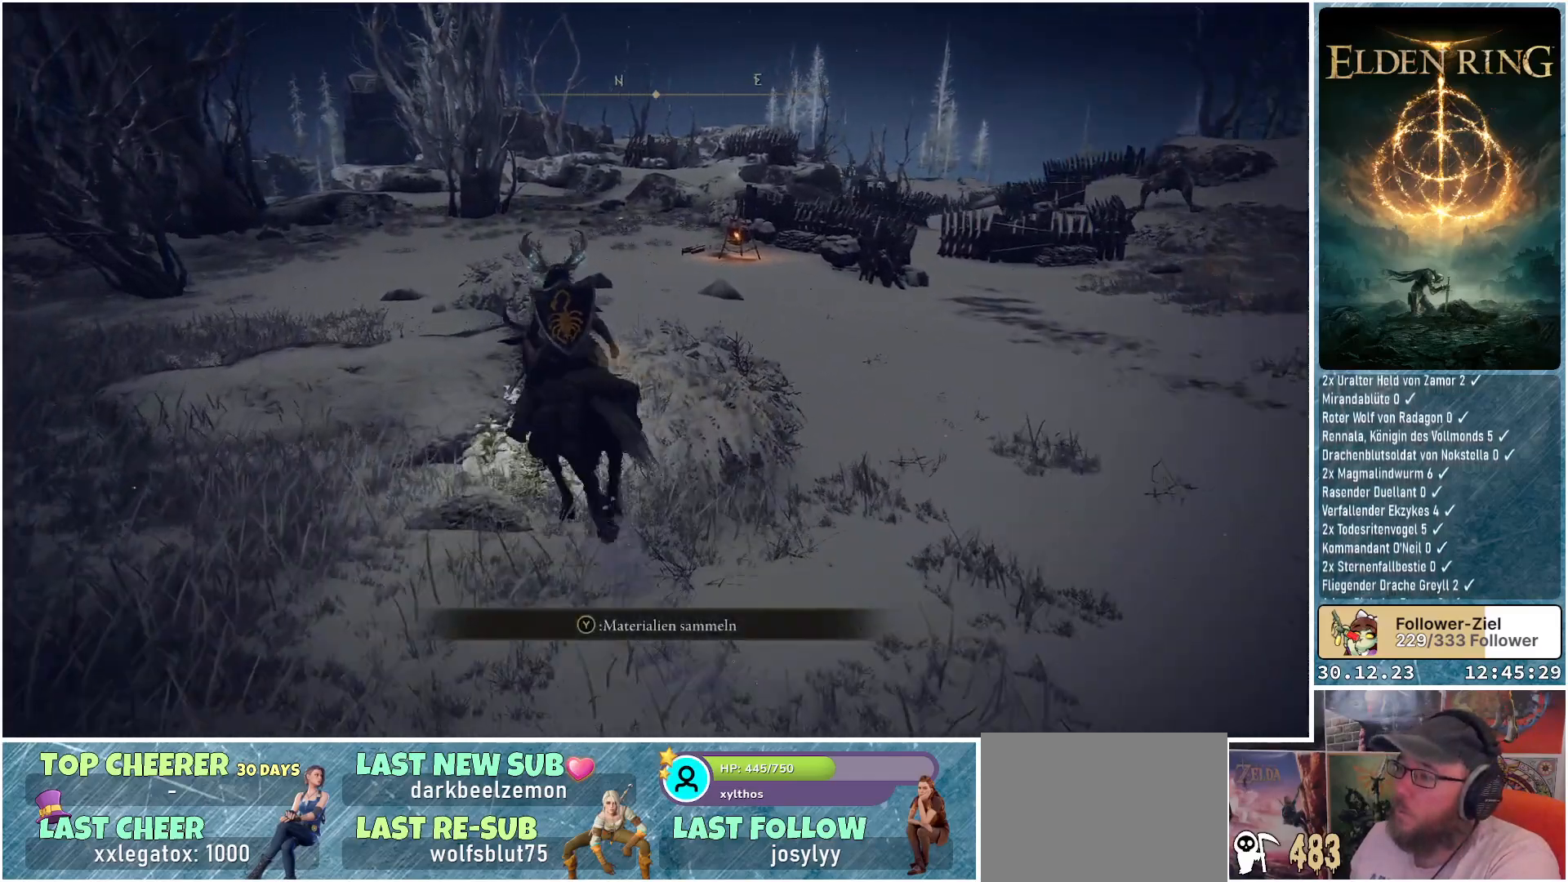
{"buttons": ["Y"], "left_stick": "up", "right_stick": "center", "events": [[83, "Y", "up"], [183, "Y", "down"], [267, "Y", "up"], [350, "Y", "down"], [433, "Y", "up"], [450, "Y", "down"]]}
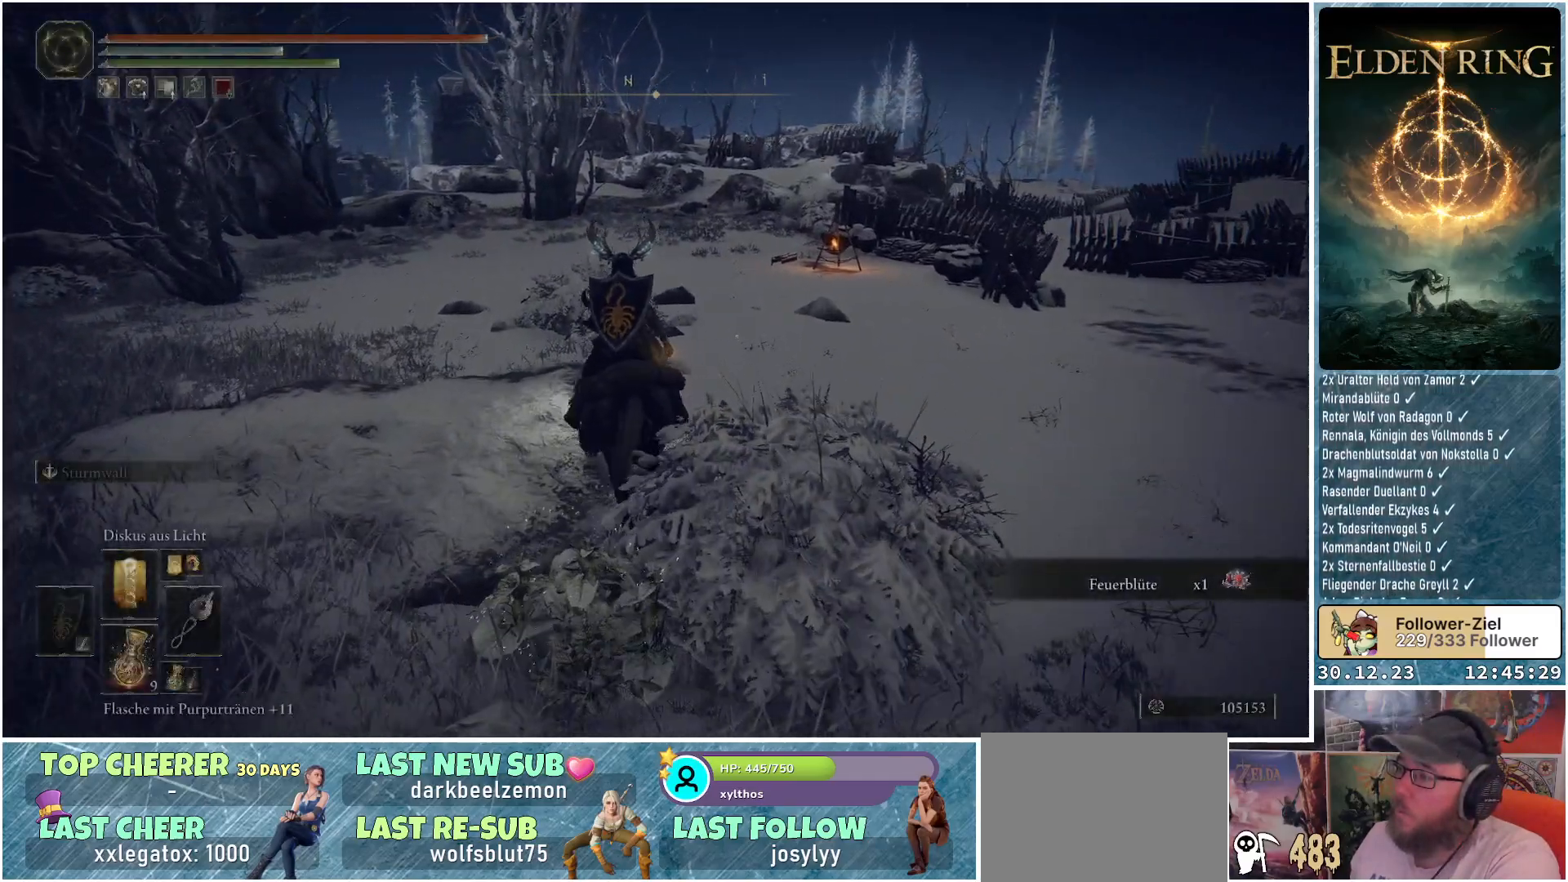
{"buttons": ["Y"], "left_stick": "up", "right_stick": "center", "events": [[83, "Y", "up"], [167, "Y", "down"], [250, "Y", "up"], [317, "Y", "down"], [384, "Y", "up"], [451, "Y", "down"]]}